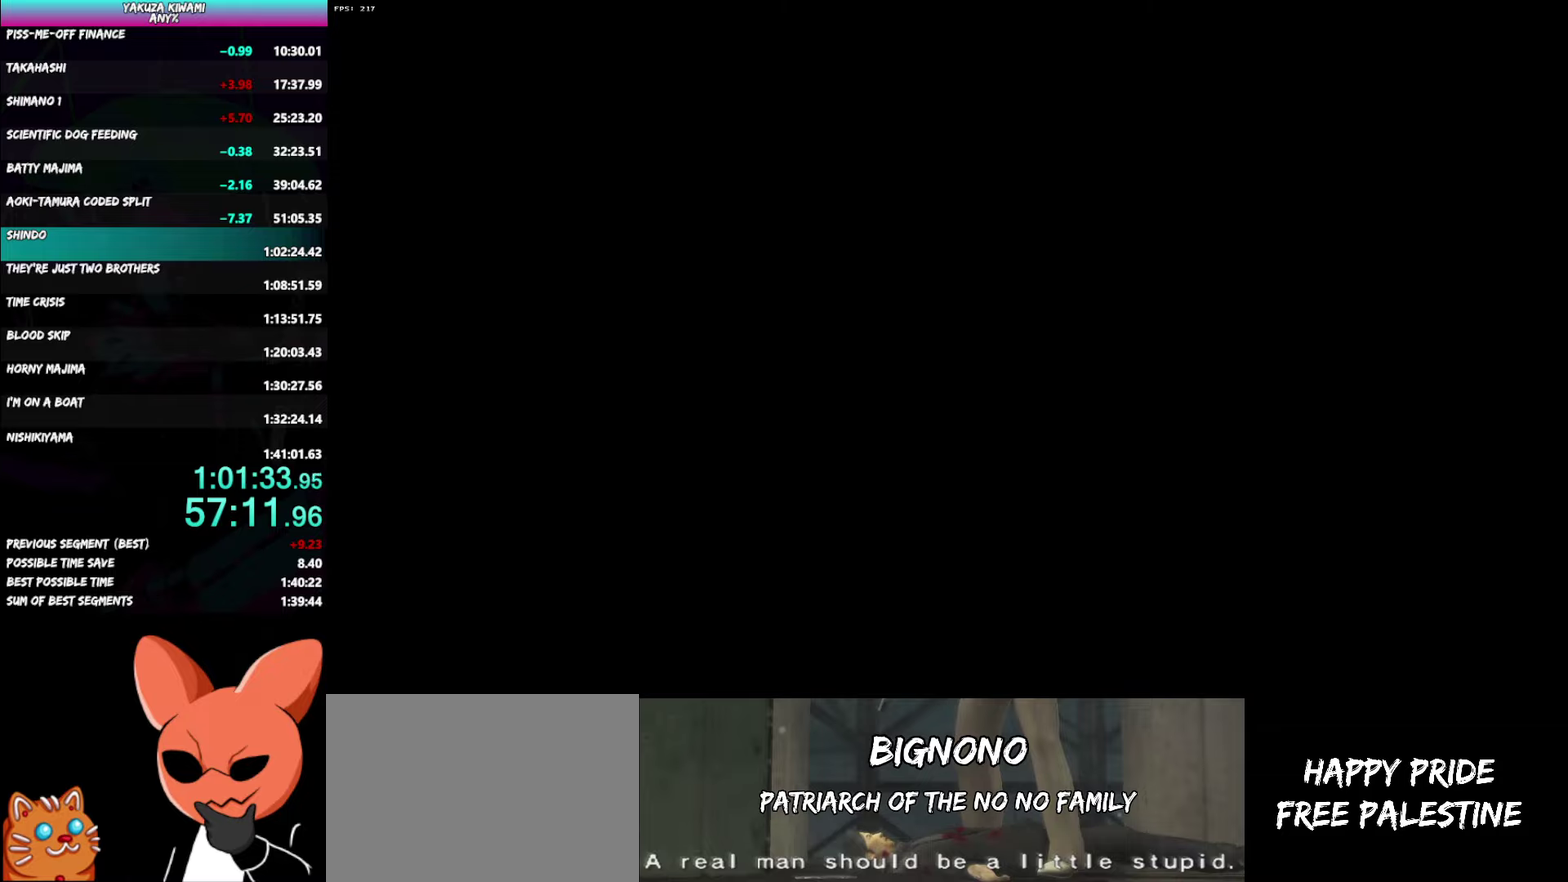
Gameplay with a controller (Xbox layout); each line is a JSON object with the inputs held at the frame after it. "events" lists button and stick changes between this image and that frame as [ms after this image, input, new state], when the widget could be followed in between. Not read: DPAD_UP R2 START TOUCHPAD.
{"buttons": ["A"], "left_stick": "up-left", "right_stick": "center", "events": [[317, "left_stick", "up-left"]]}
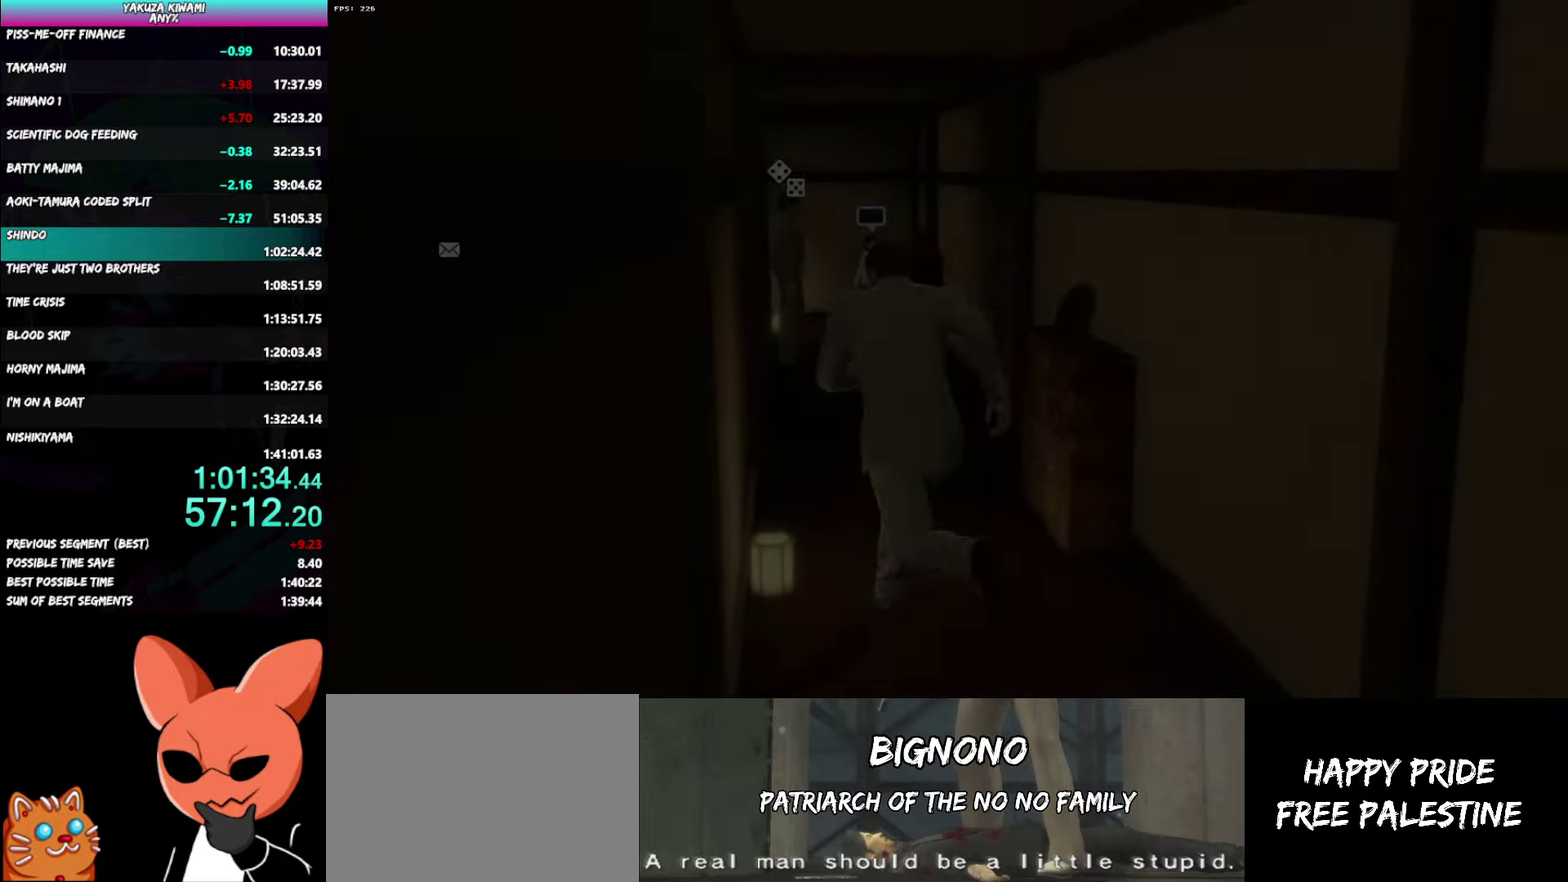
{"buttons": ["A"], "left_stick": "up", "right_stick": "center", "events": [[100, "left_stick", "up"], [433, "A", "up"], [500, "A", "down"]]}
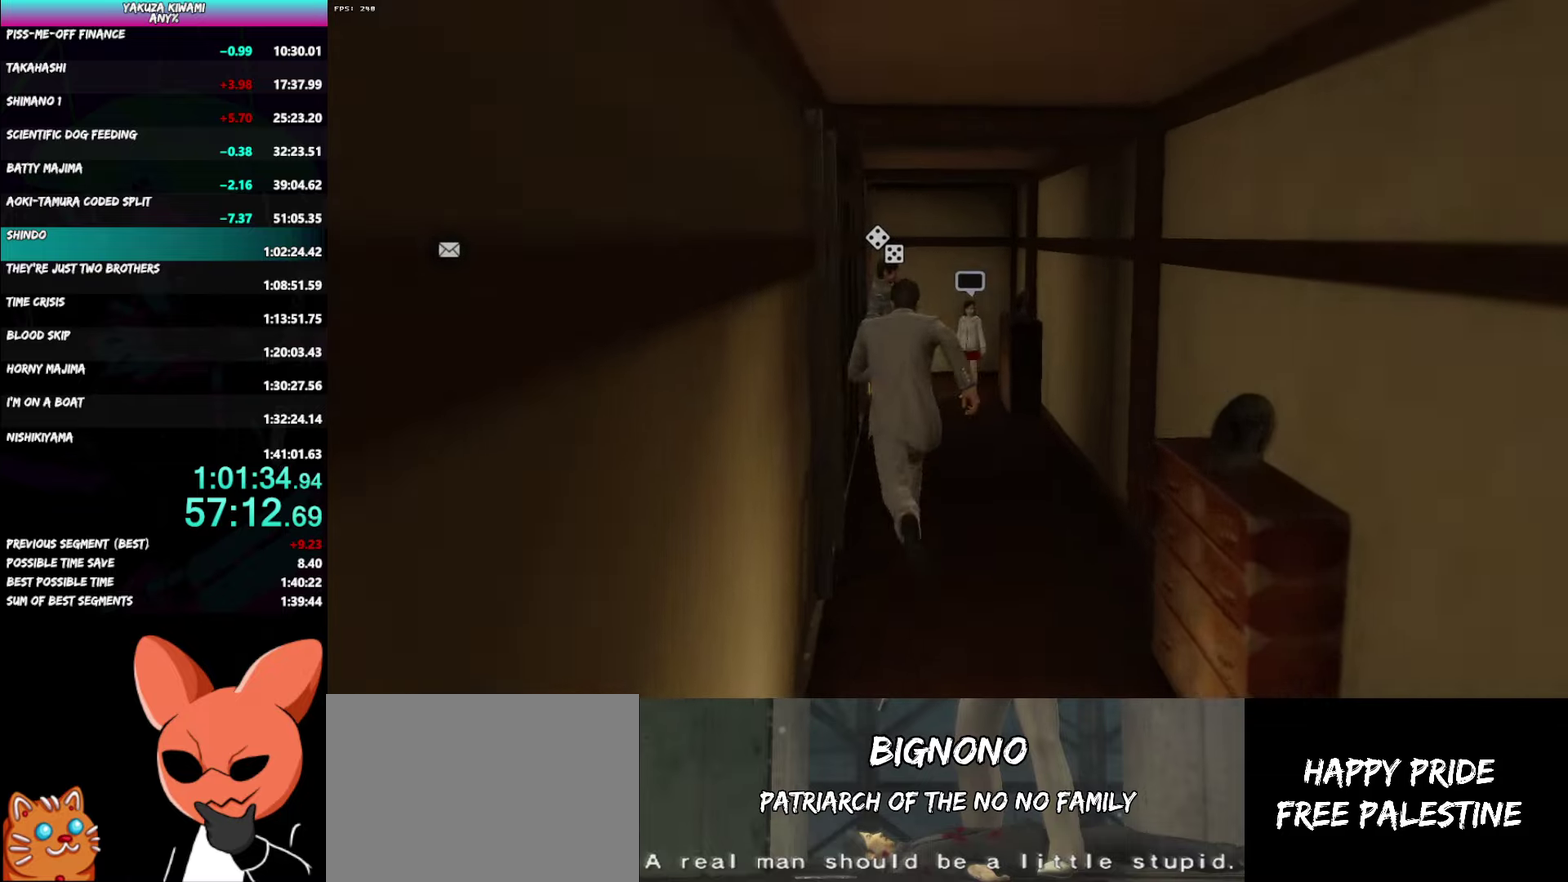
{"buttons": ["A", "R1"], "left_stick": "center", "right_stick": "center", "events": [[100, "A", "up"], [150, "A", "down"], [250, "A", "up"], [317, "A", "down"], [333, "left_stick", "center"], [417, "A", "up"], [483, "A", "down"], [483, "R1", "down"]]}
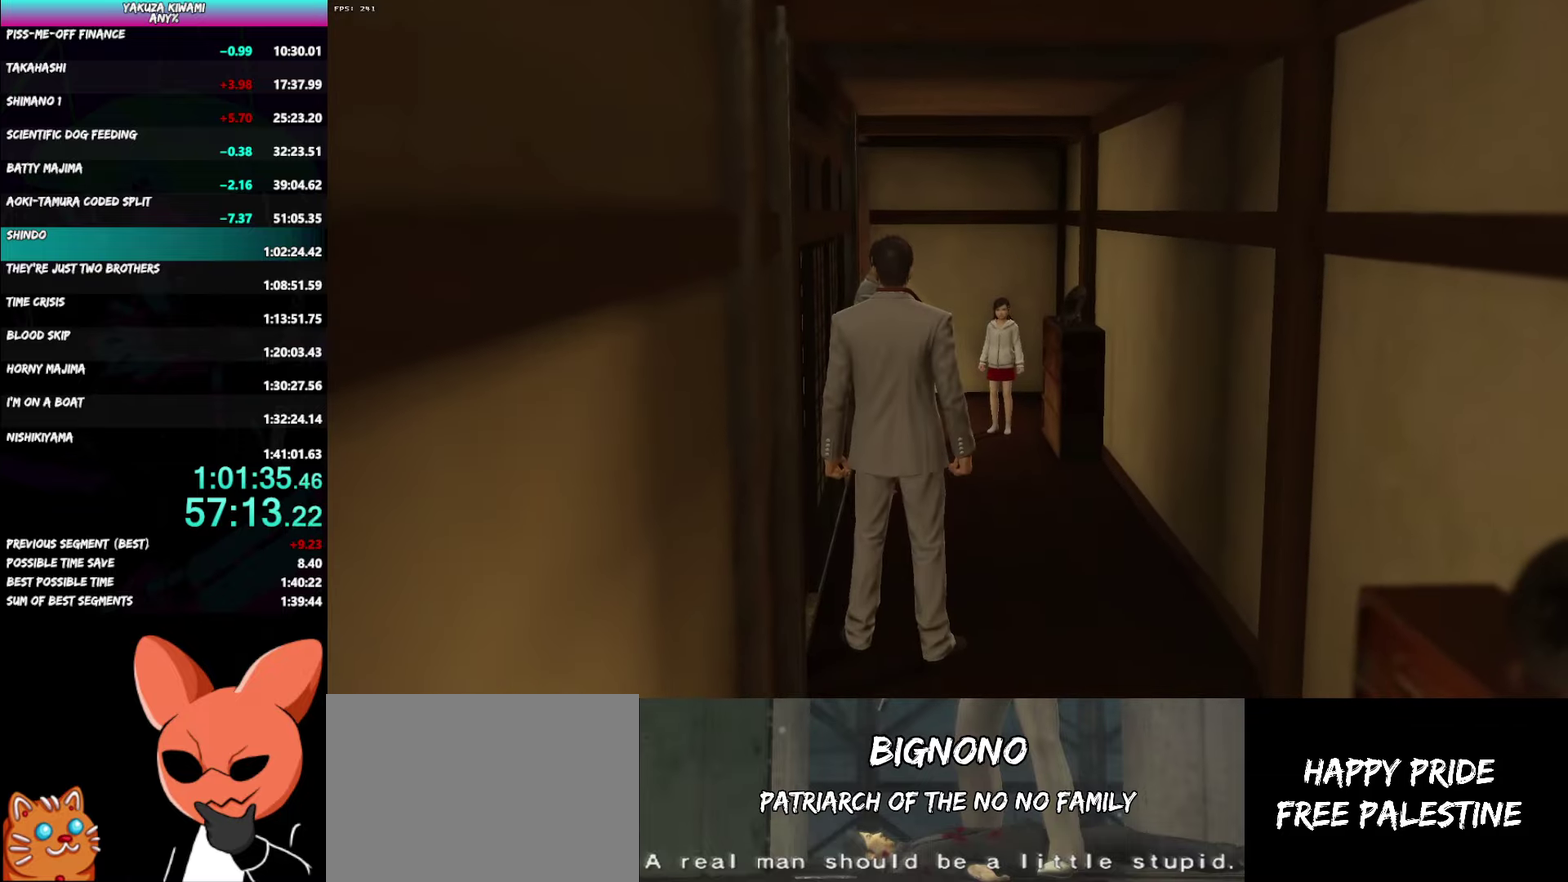
{"buttons": ["A", "R1"], "left_stick": "center", "right_stick": "center", "events": []}
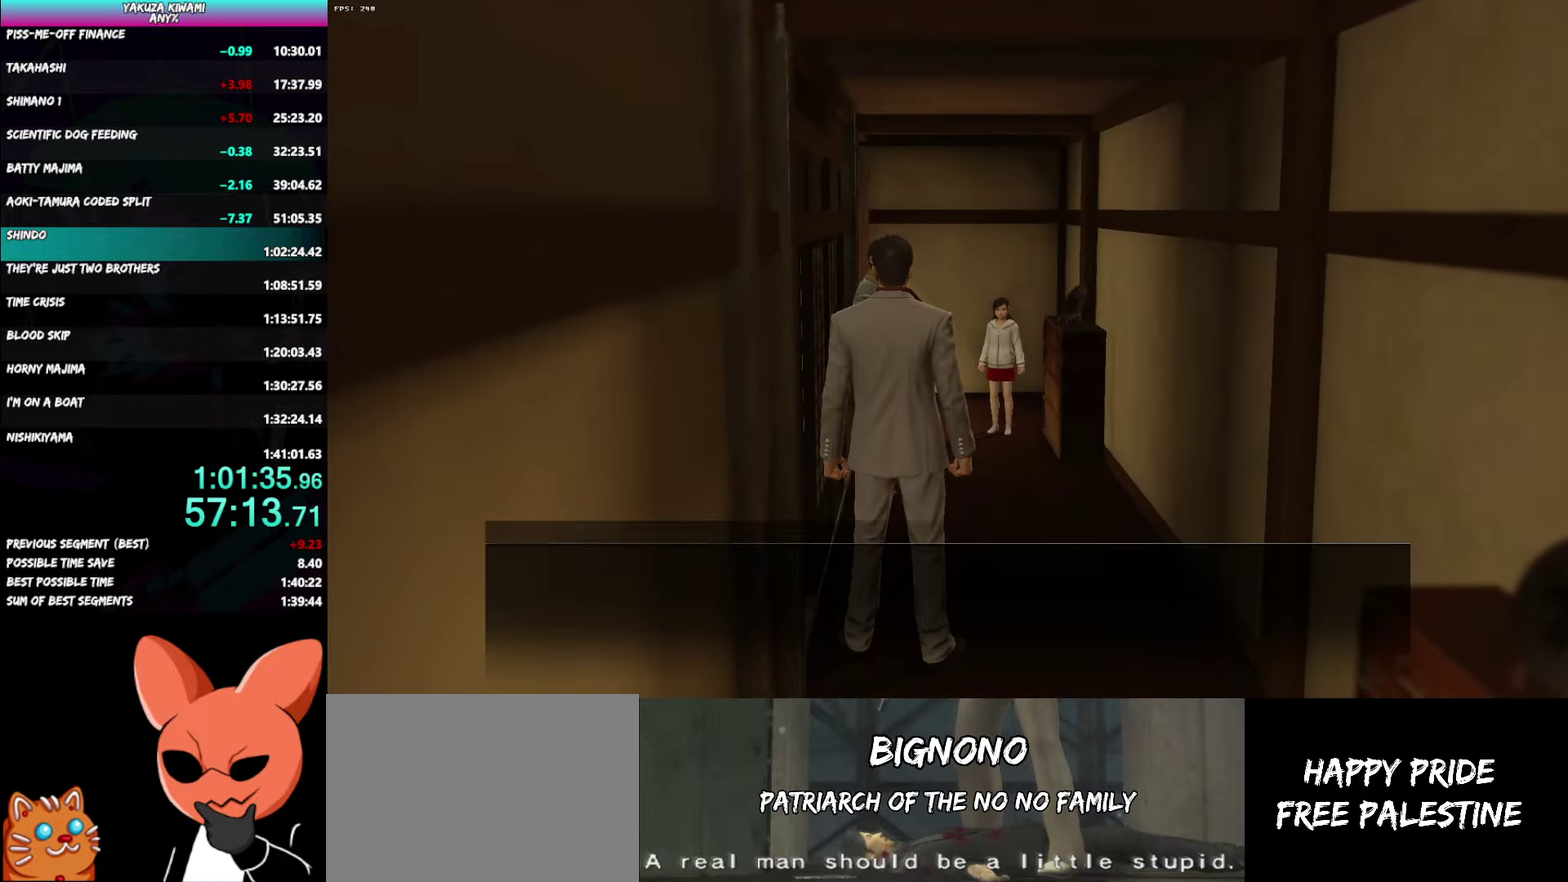
{"buttons": ["A", "R1"], "left_stick": "center", "right_stick": "center", "events": []}
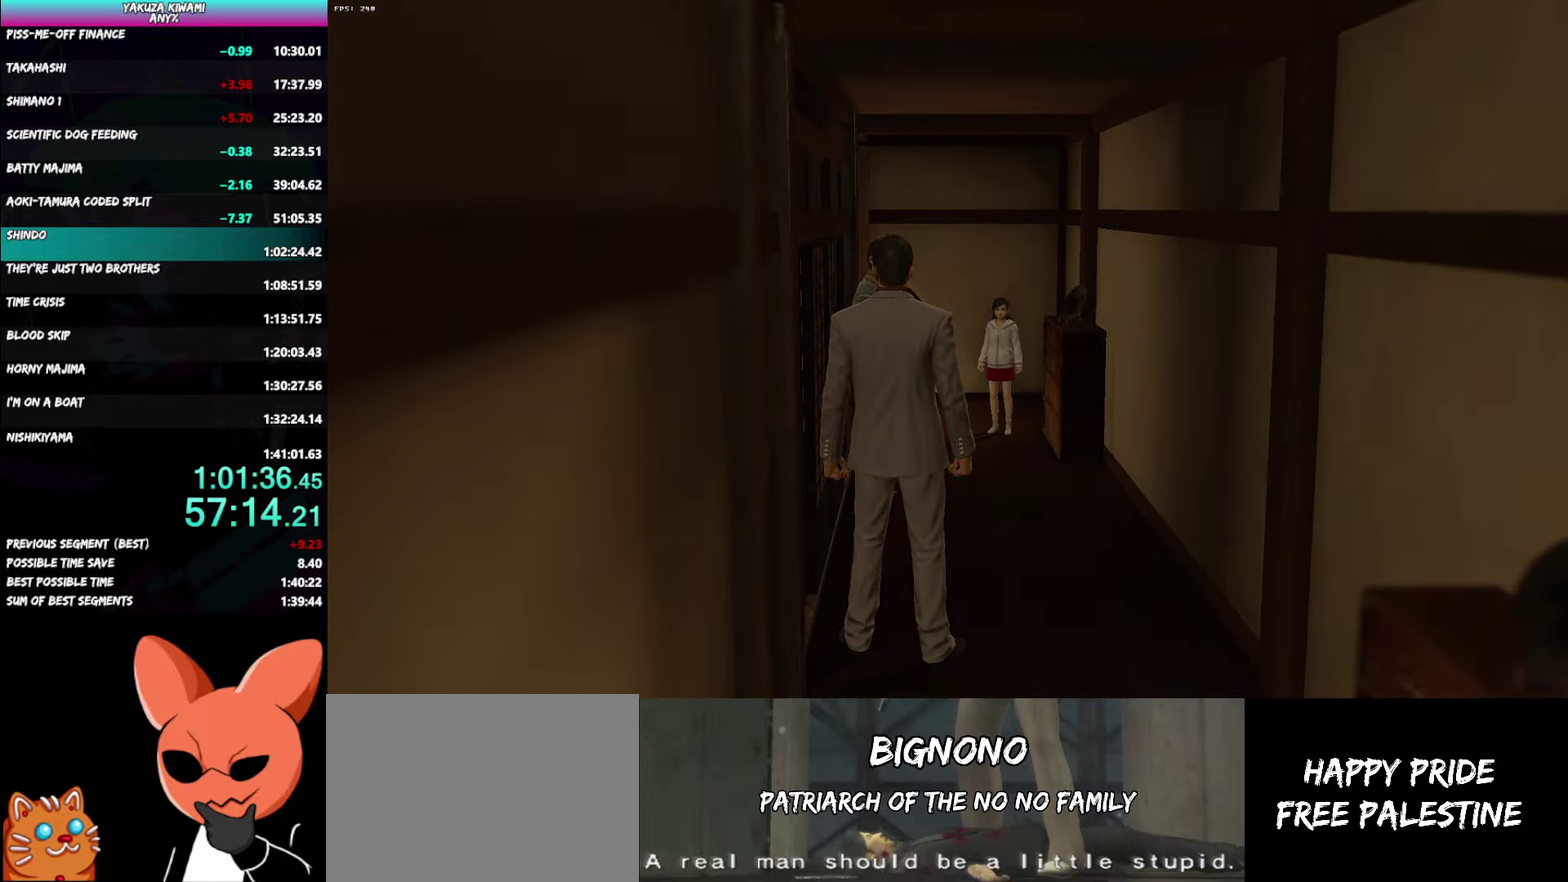
{"buttons": [], "left_stick": "center", "right_stick": "center", "events": [[67, "A", "up"], [67, "R1", "up"]]}
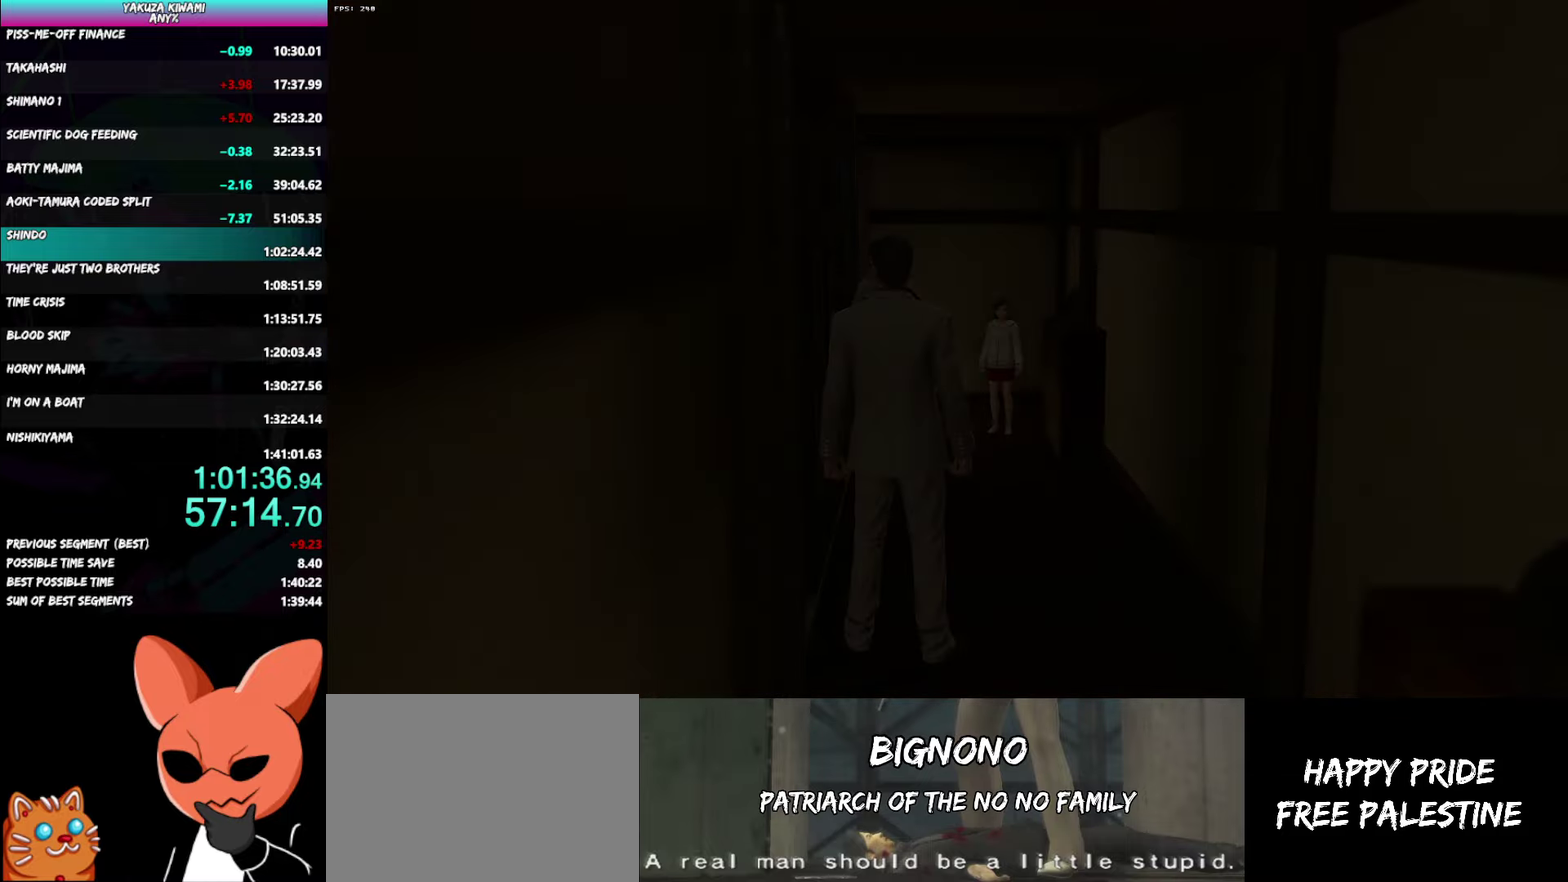
{"buttons": [], "left_stick": "center", "right_stick": "center", "events": []}
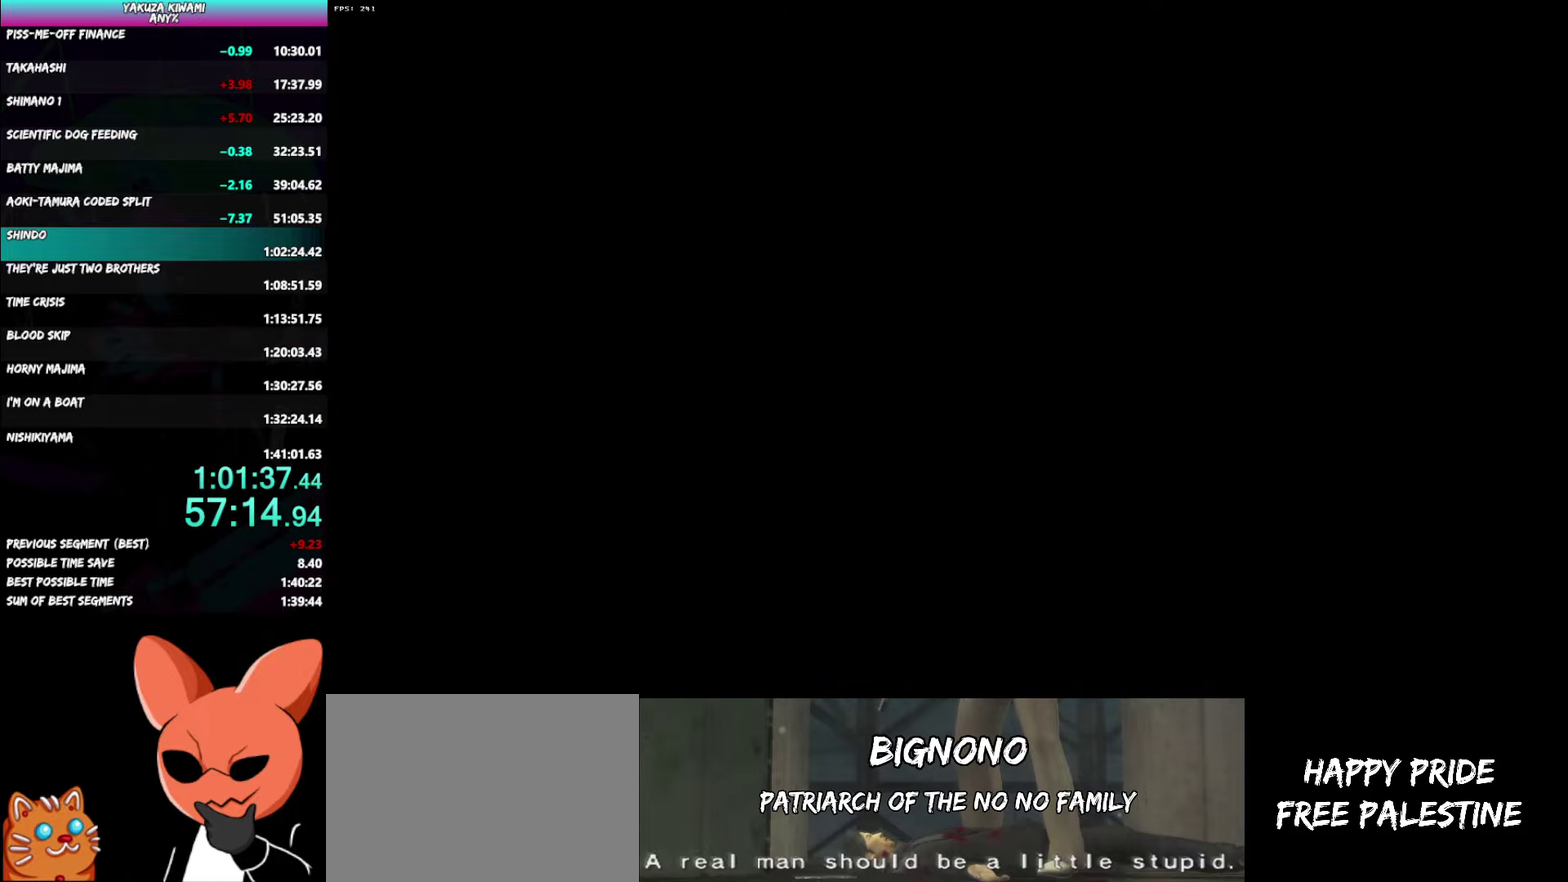
{"buttons": ["DPAD_LEFT"], "left_stick": "center", "right_stick": "center", "events": [[233, "DPAD_LEFT", "down"]]}
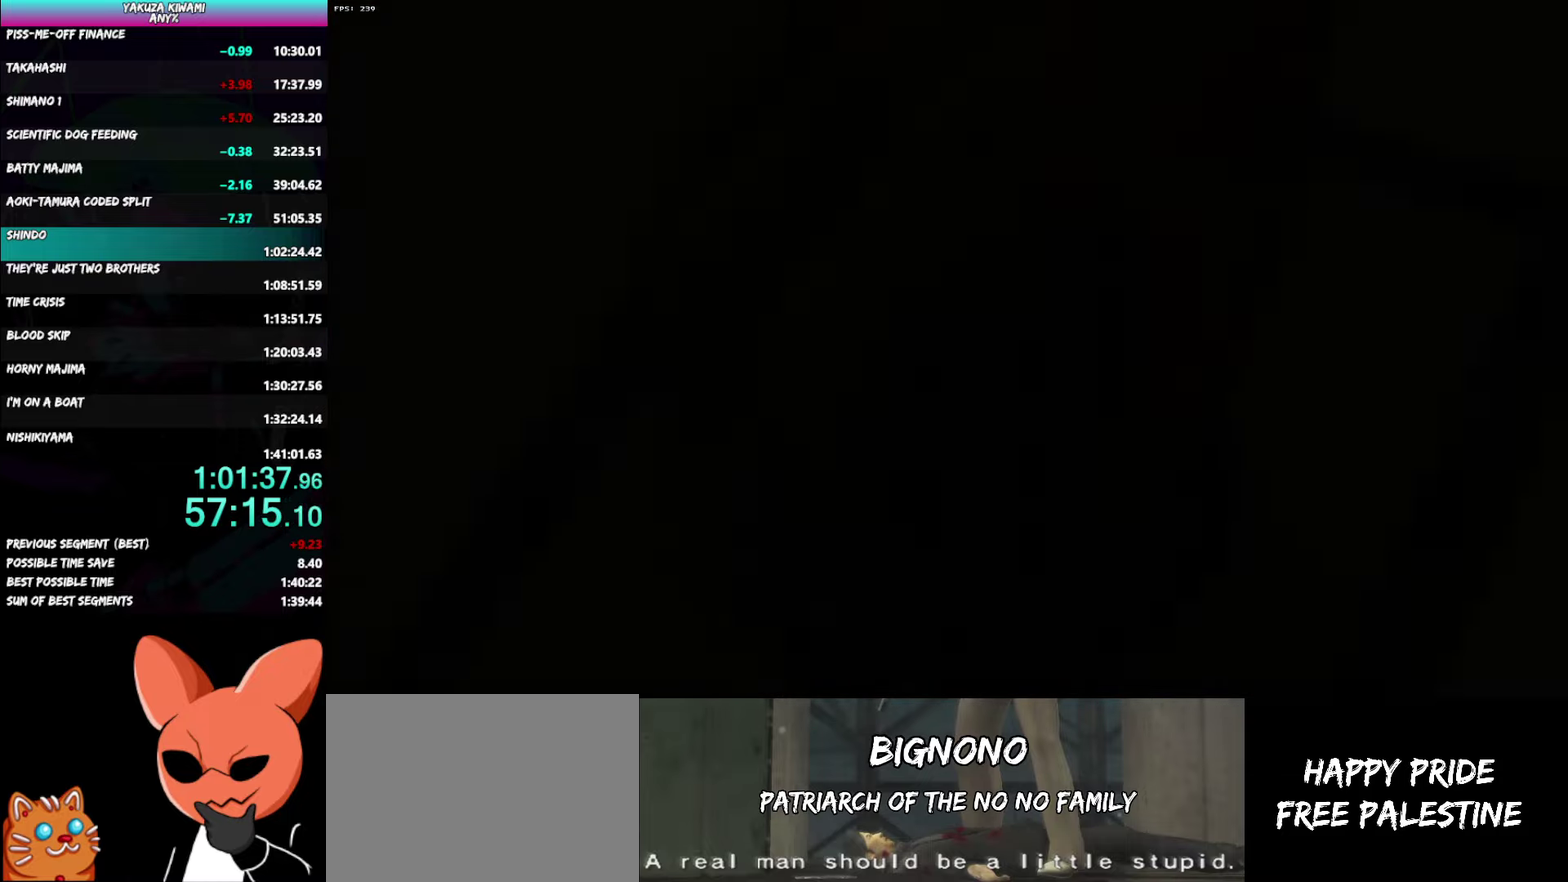
{"buttons": ["A", "DPAD_LEFT"], "left_stick": "center", "right_stick": "center"}
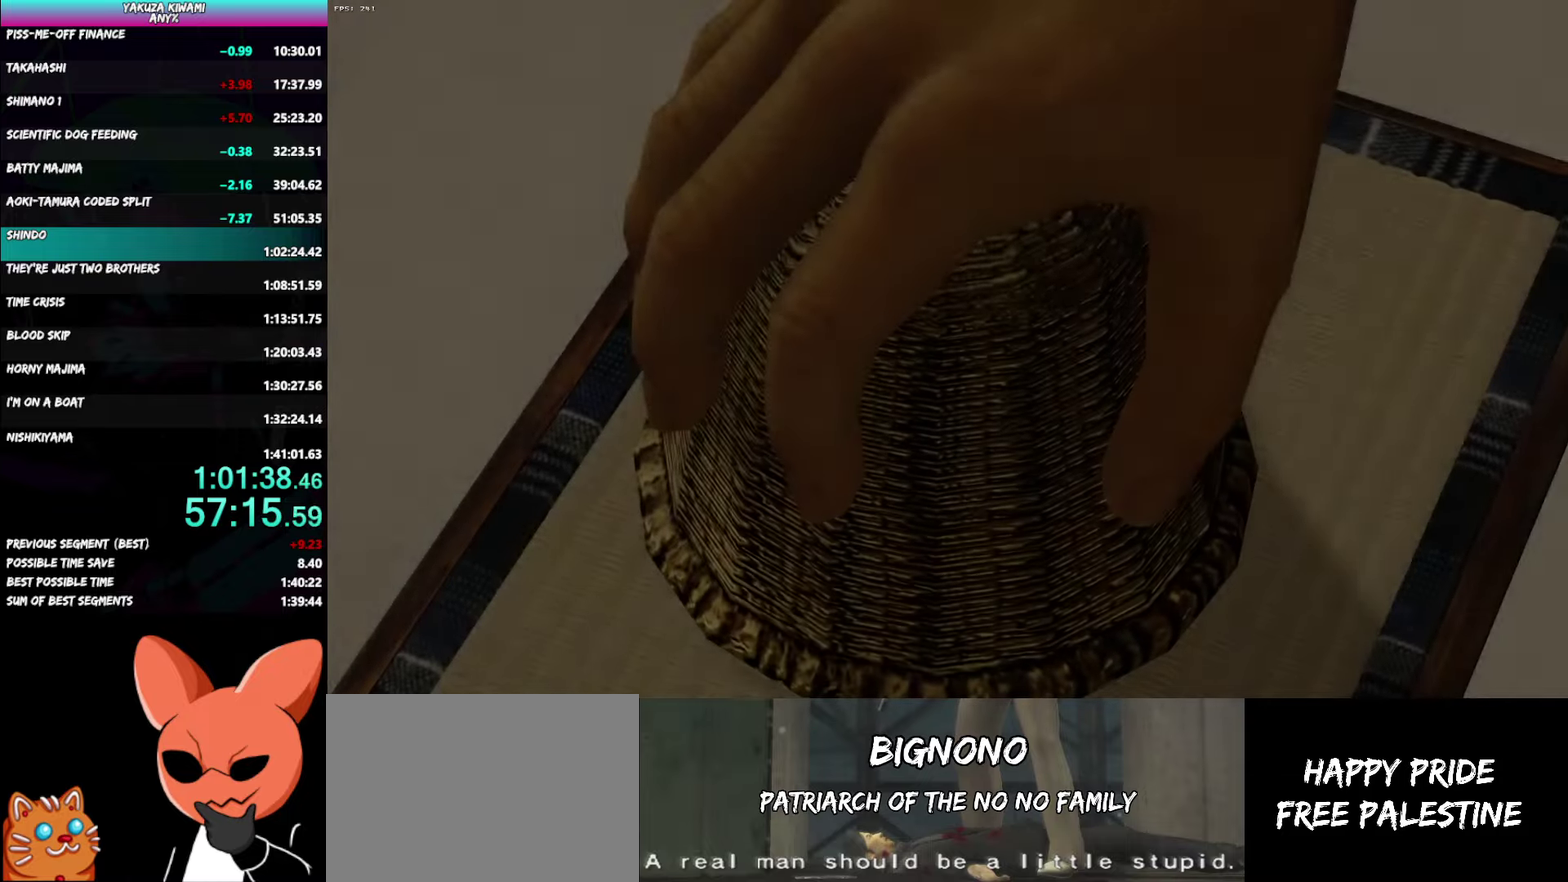
{"buttons": ["DPAD_LEFT"], "left_stick": "center", "right_stick": "center"}
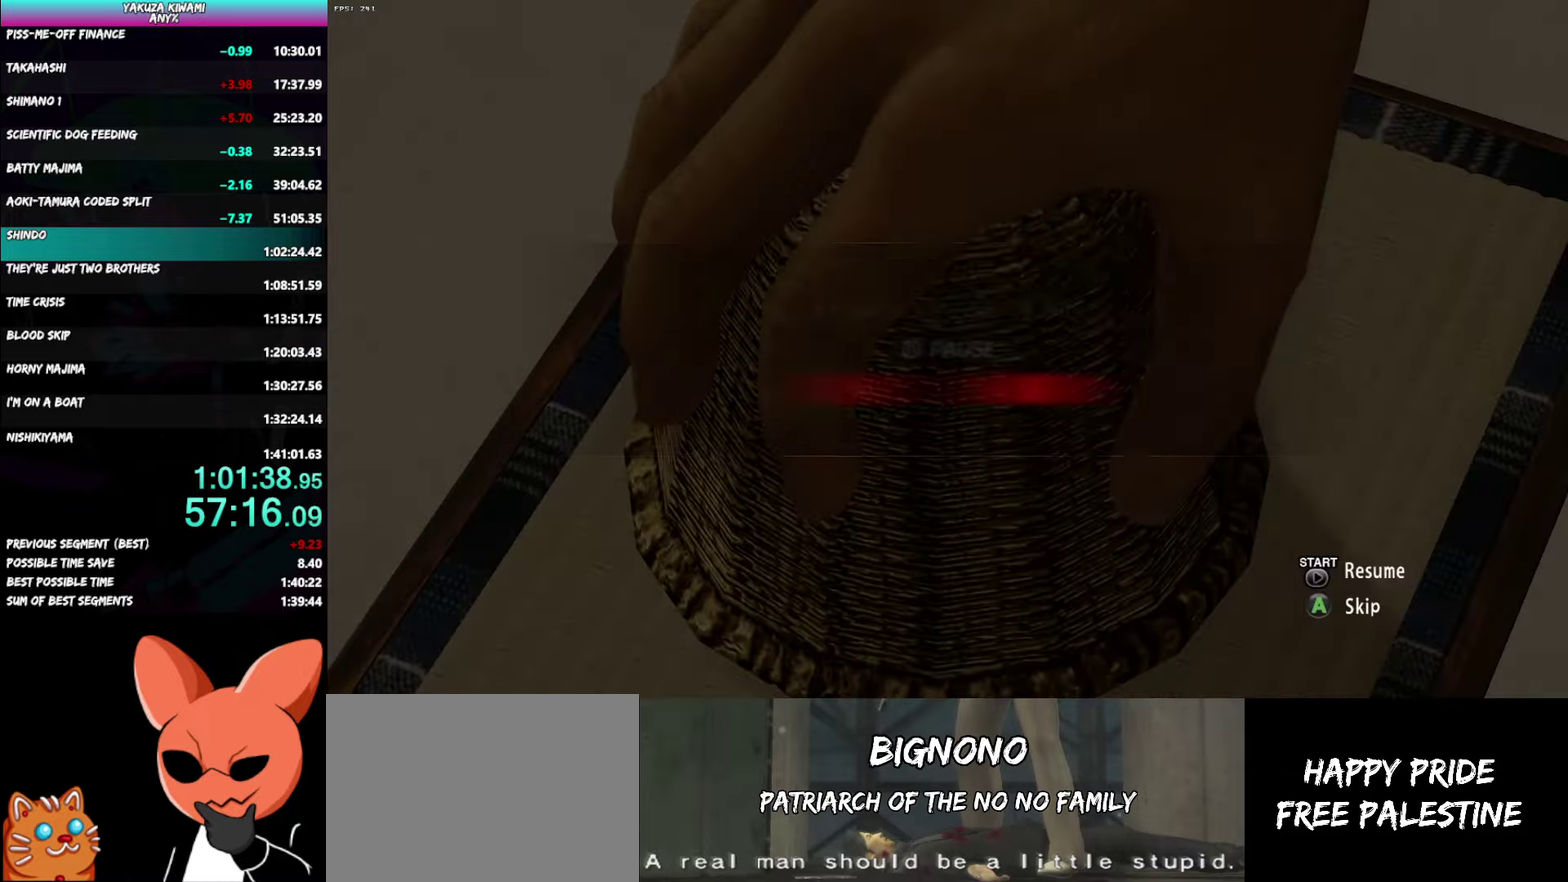
{"buttons": [], "left_stick": "center", "right_stick": "center", "events": [[133, "A", "down"], [183, "A", "up"], [483, "DPAD_LEFT", "up"]]}
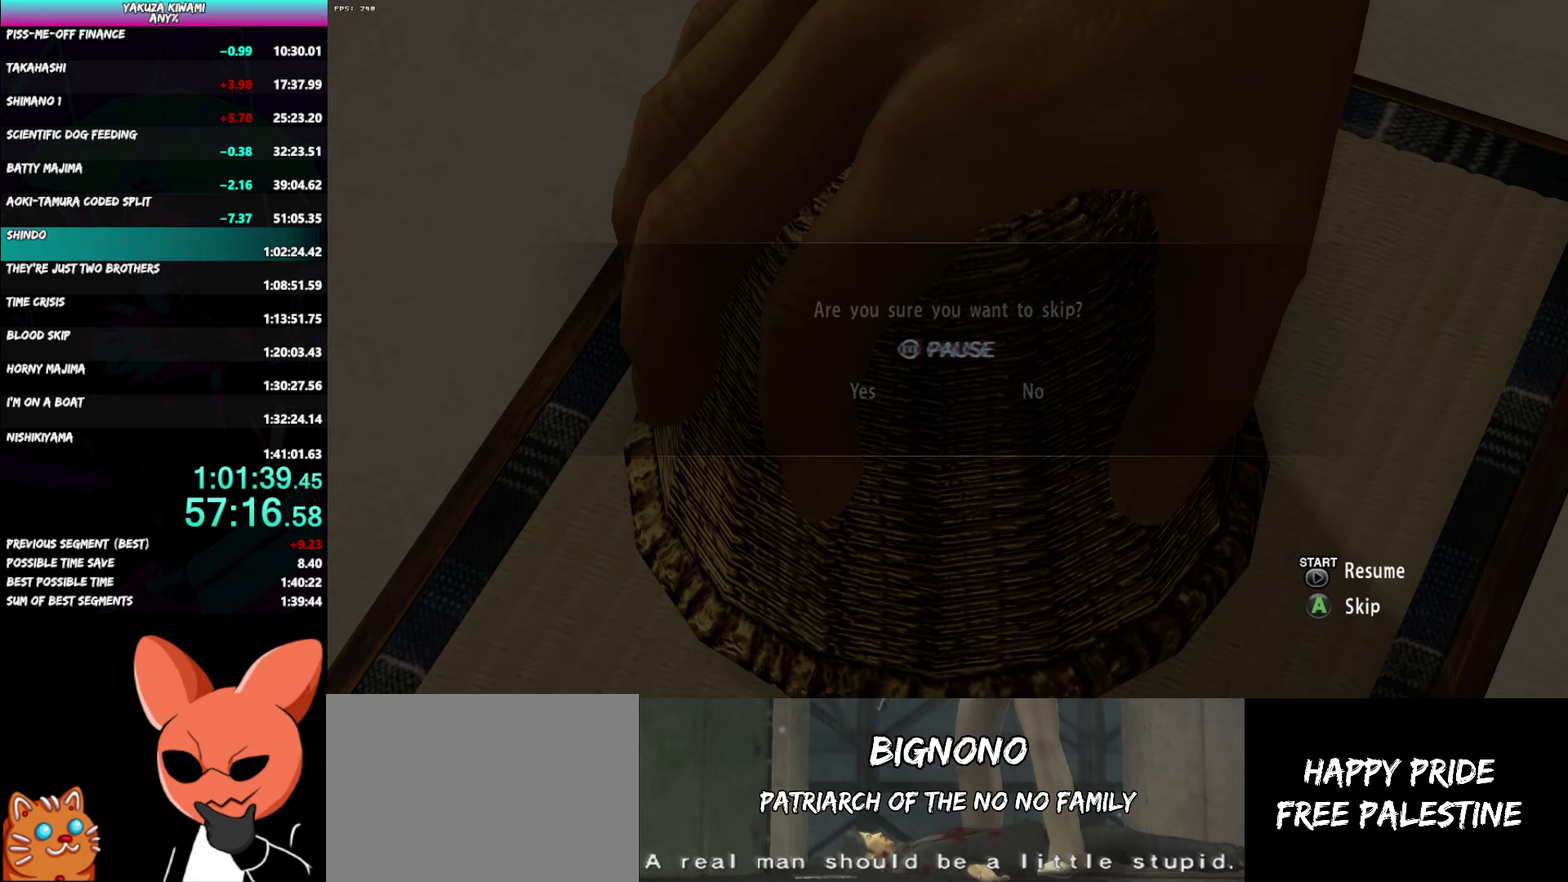
{"buttons": [], "left_stick": "center", "right_stick": "center", "events": []}
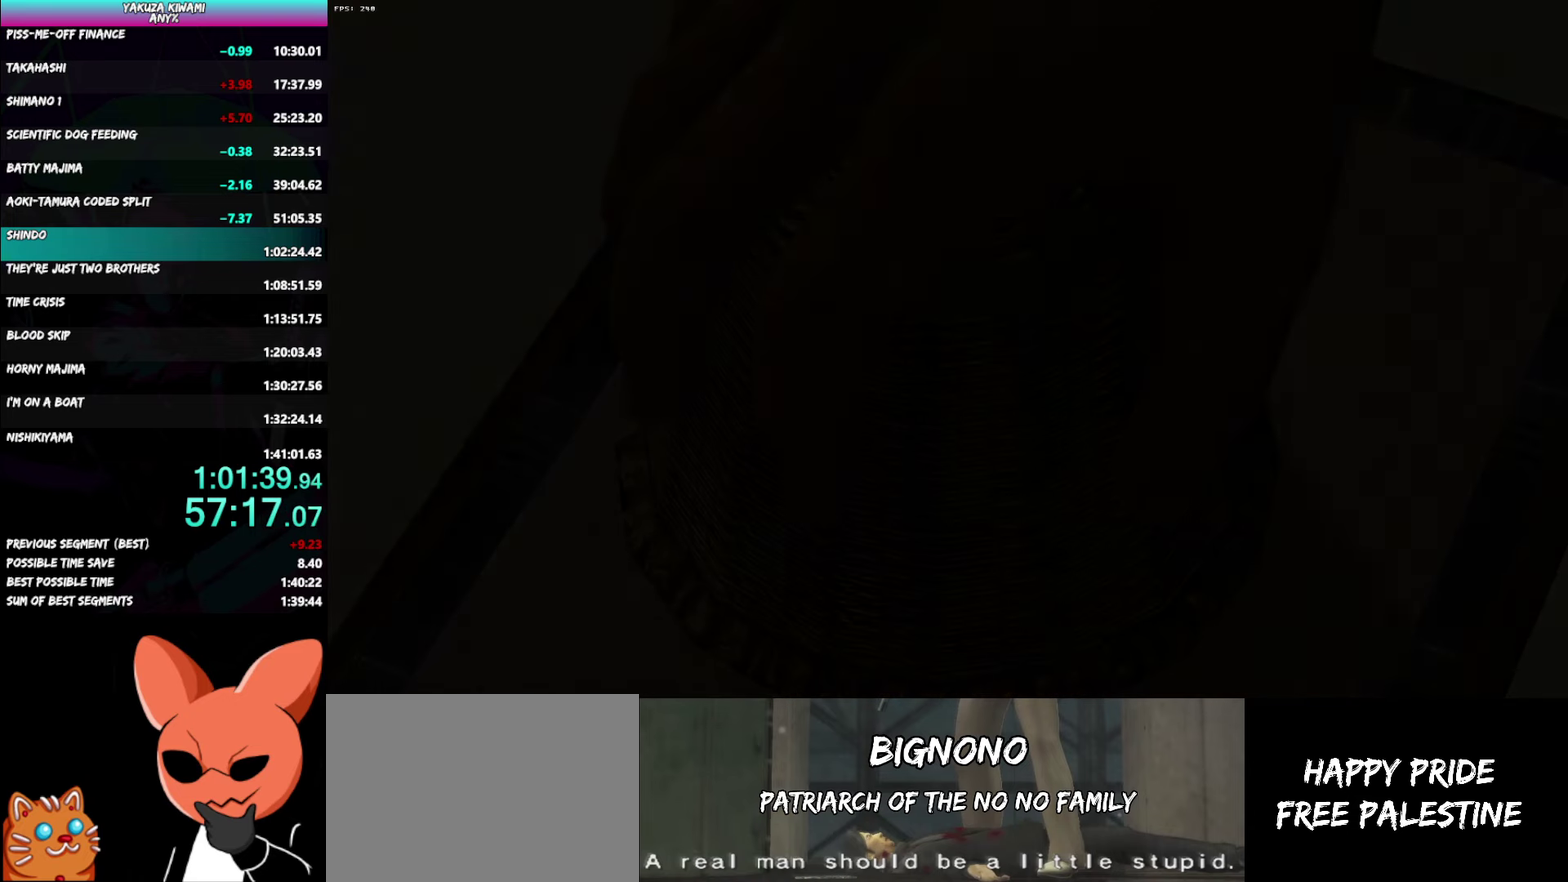
{"buttons": [], "left_stick": "center", "right_stick": "center", "events": []}
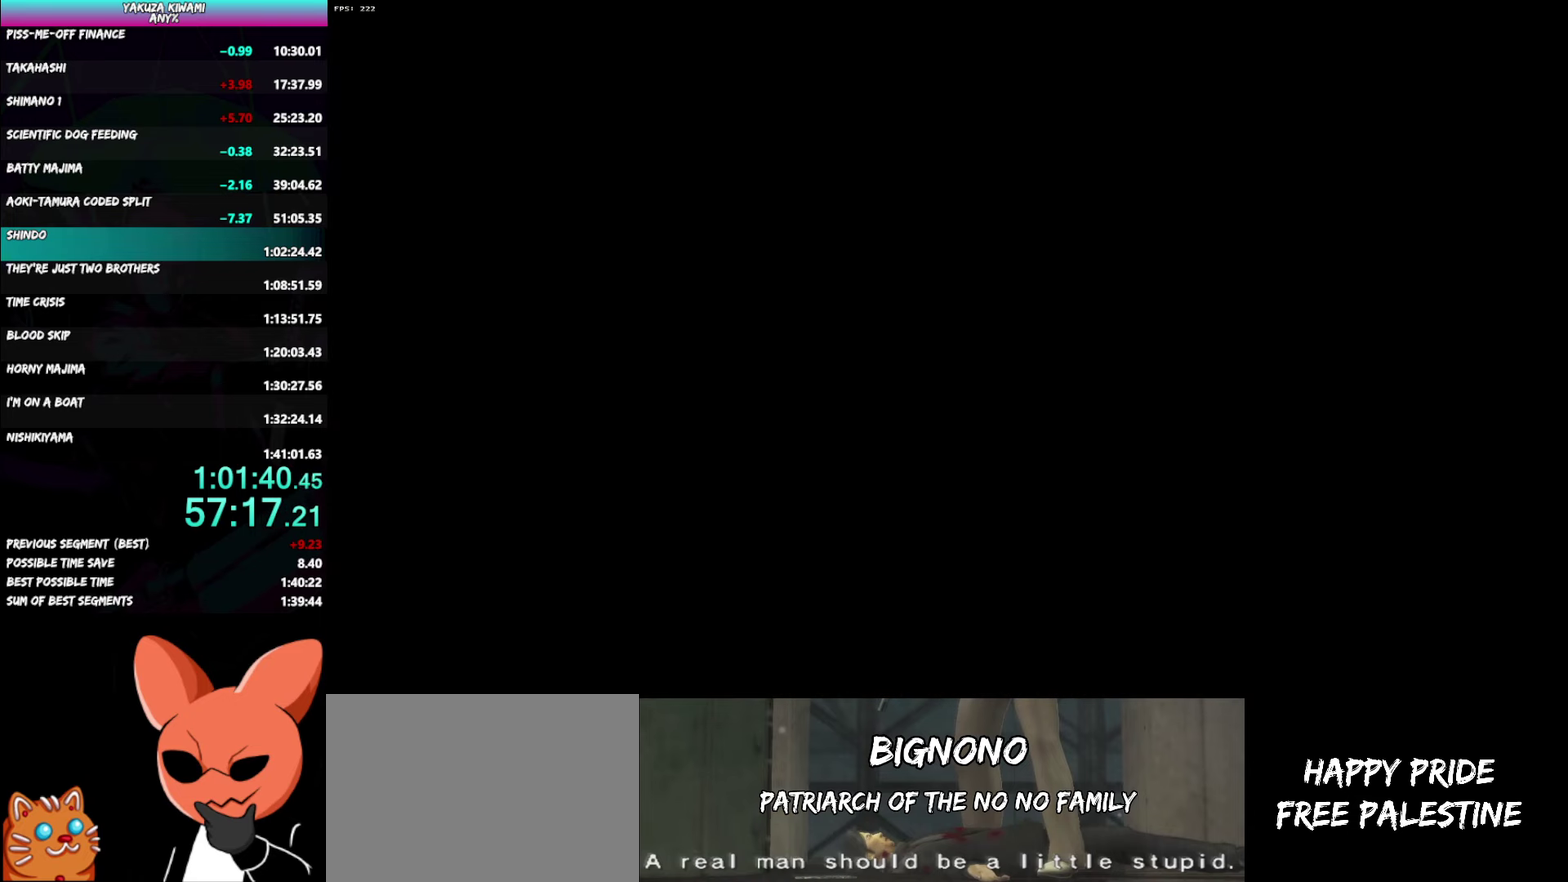
{"buttons": [], "left_stick": "center", "right_stick": "center", "events": []}
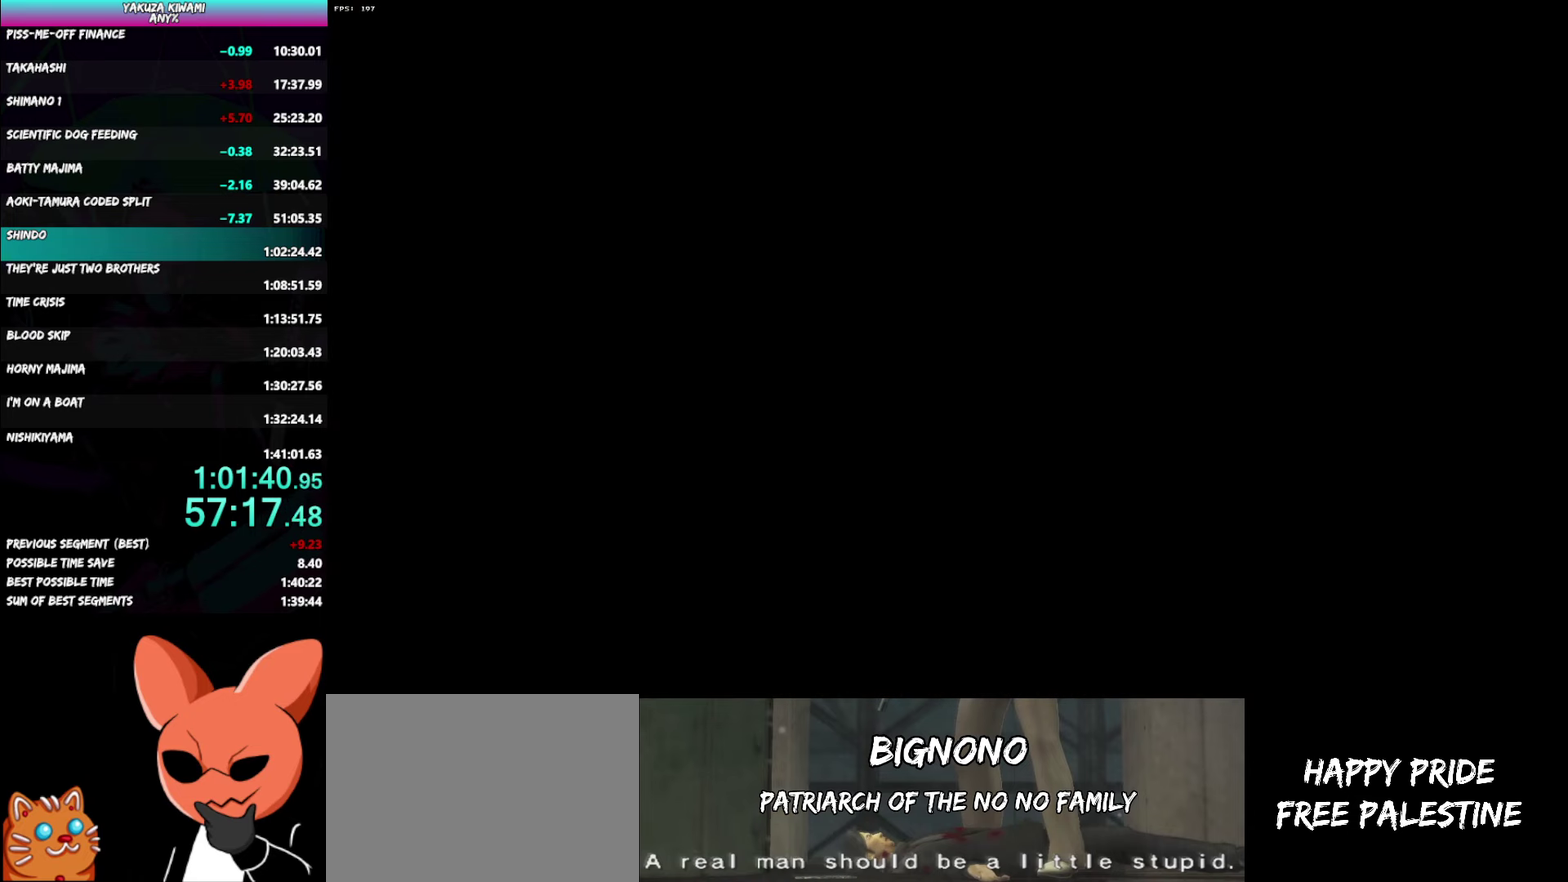
{"buttons": ["A", "R1"], "left_stick": "center", "right_stick": "center", "events": [[167, "A", "down"], [183, "R1", "down"]]}
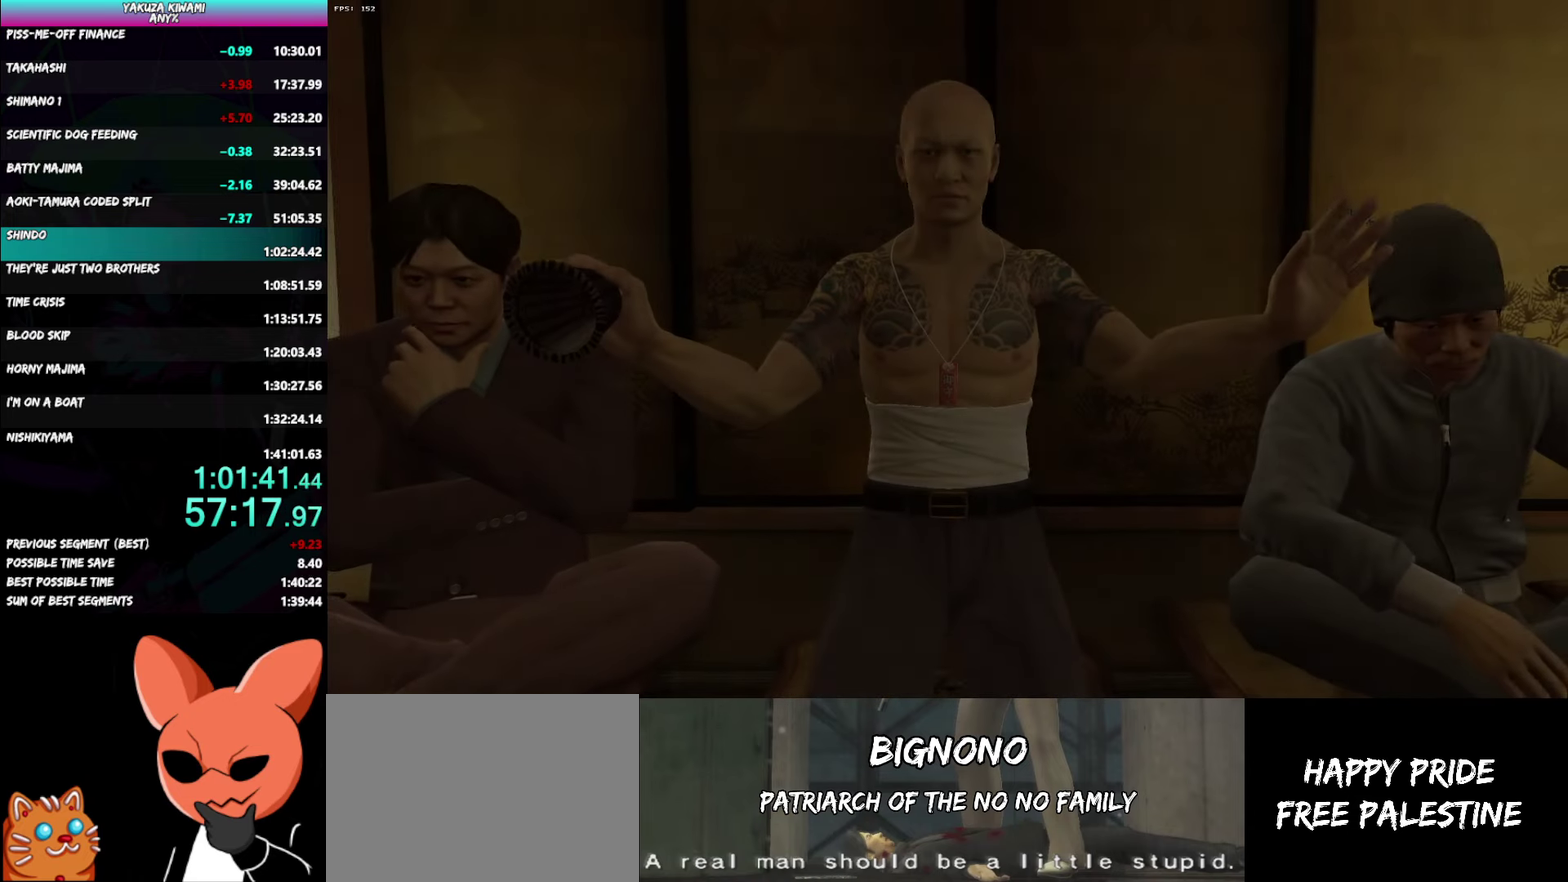
{"buttons": ["A", "R1"], "left_stick": "center", "right_stick": "center", "events": []}
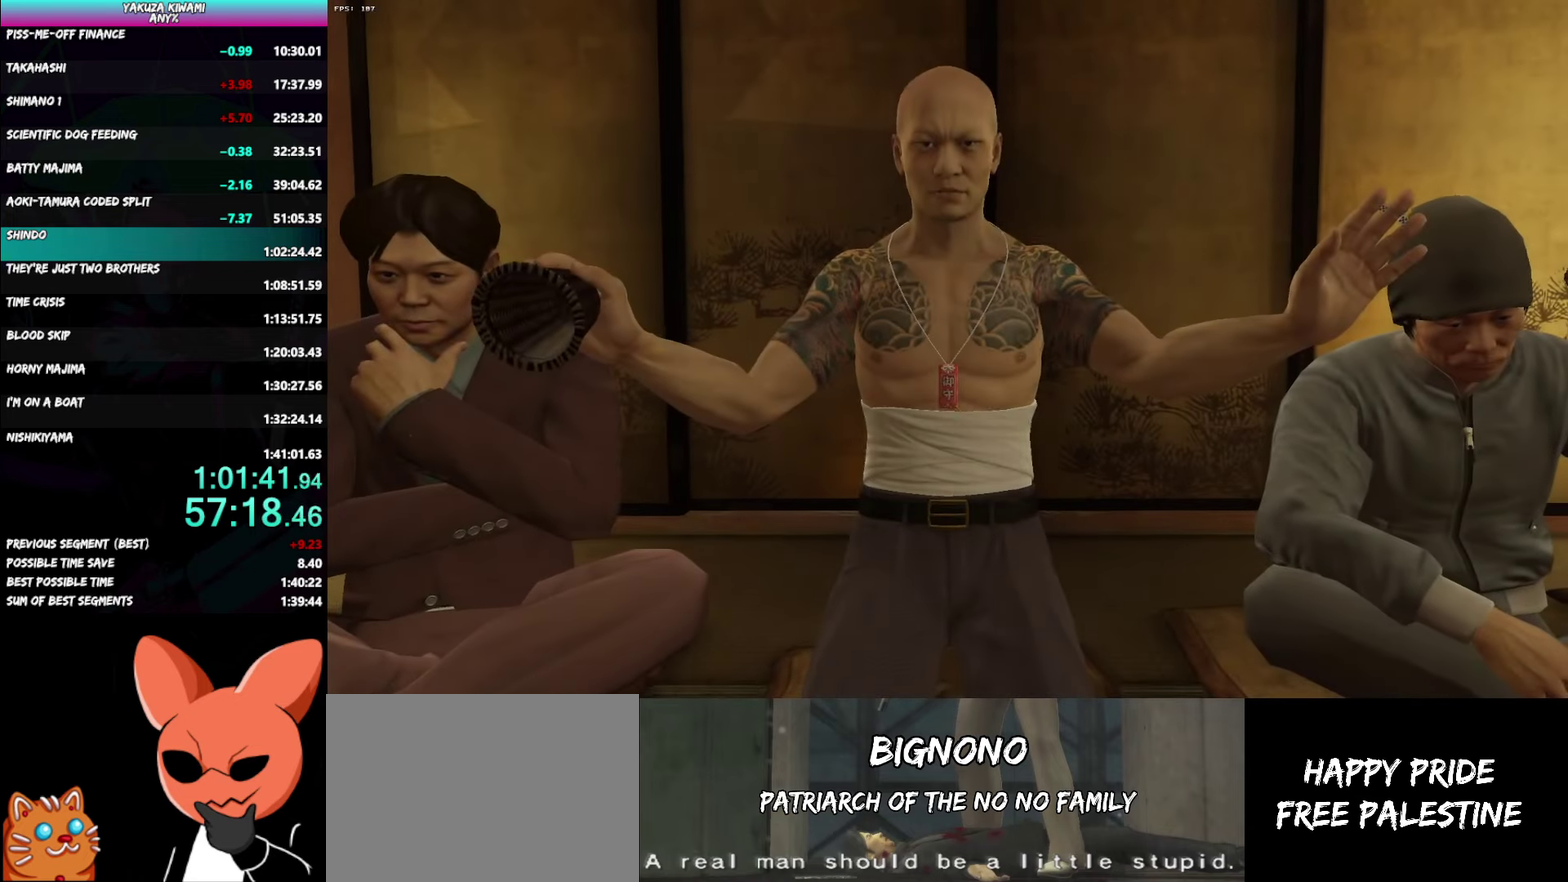
{"buttons": ["A", "R1"], "left_stick": "center", "right_stick": "center", "events": []}
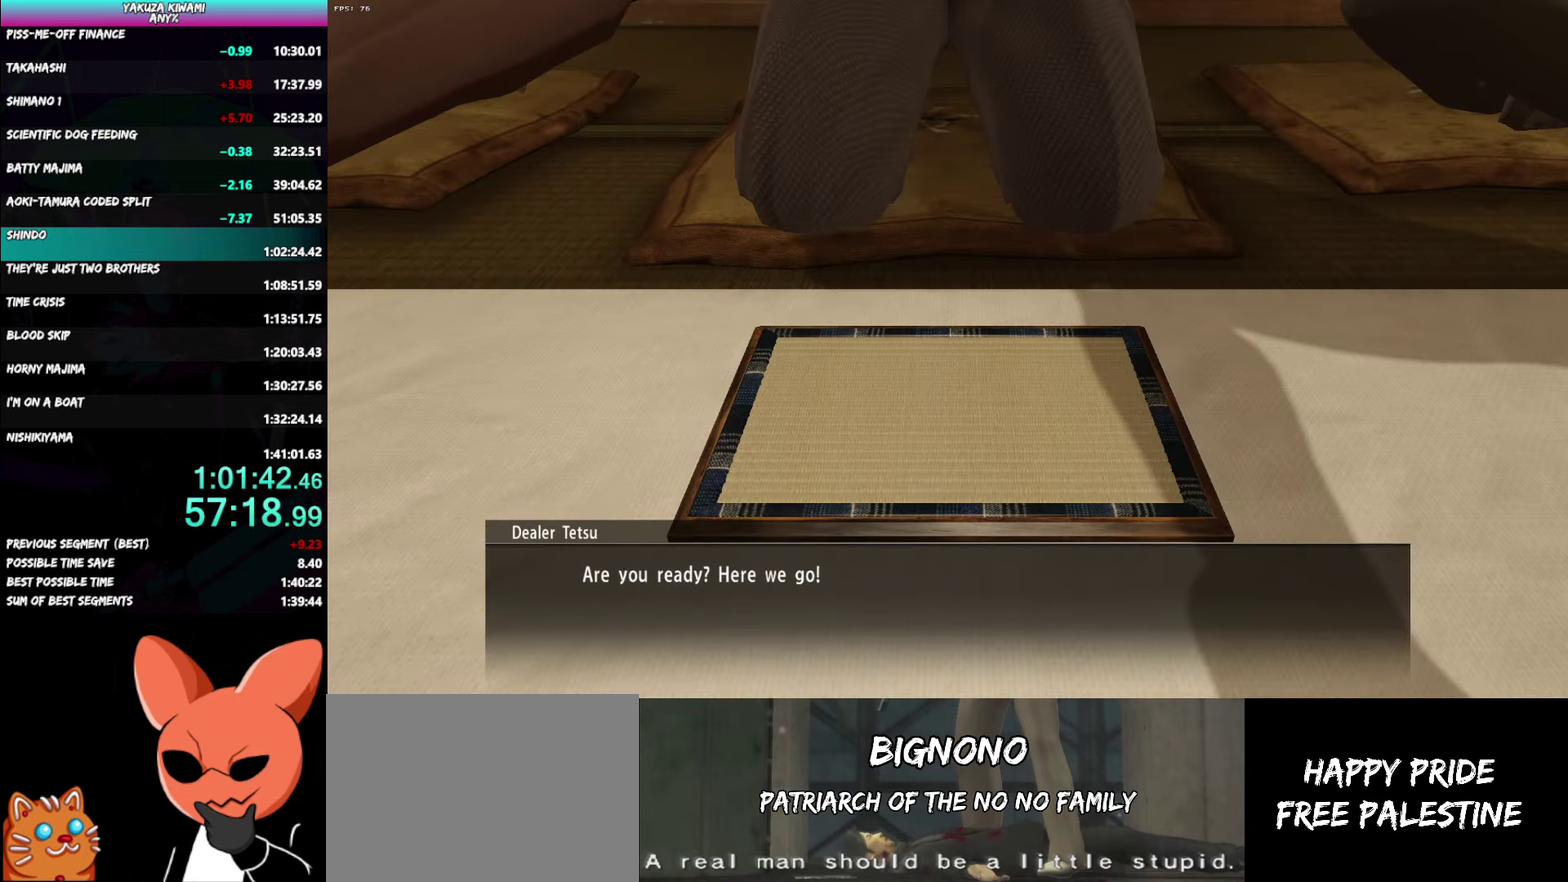
{"buttons": ["A", "R1"], "left_stick": "center", "right_stick": "center", "events": []}
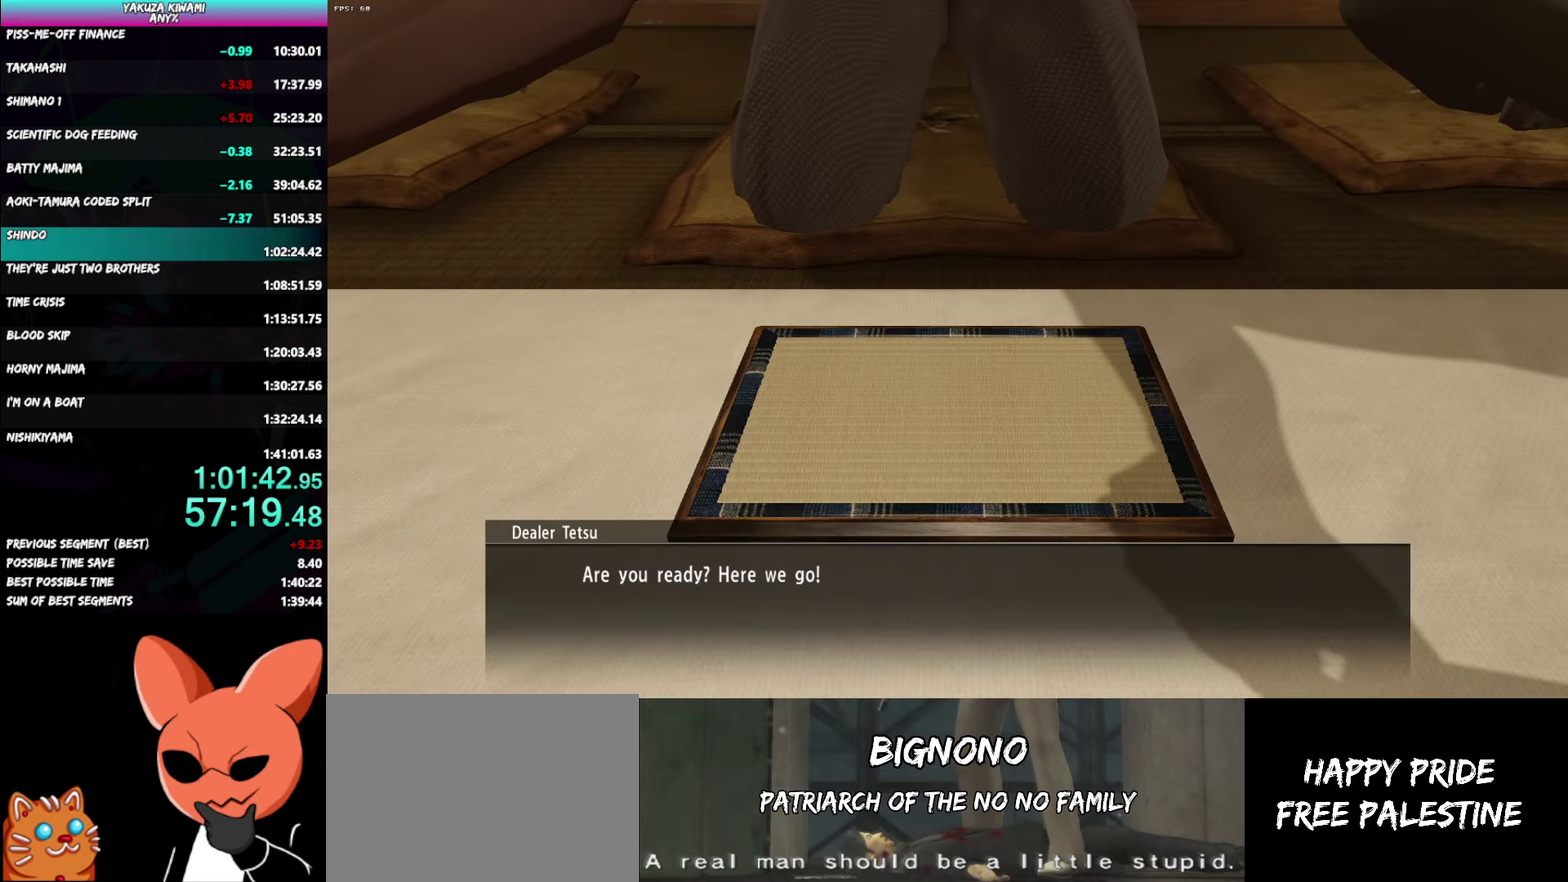
{"buttons": ["A", "R1"], "left_stick": "center", "right_stick": "center", "events": []}
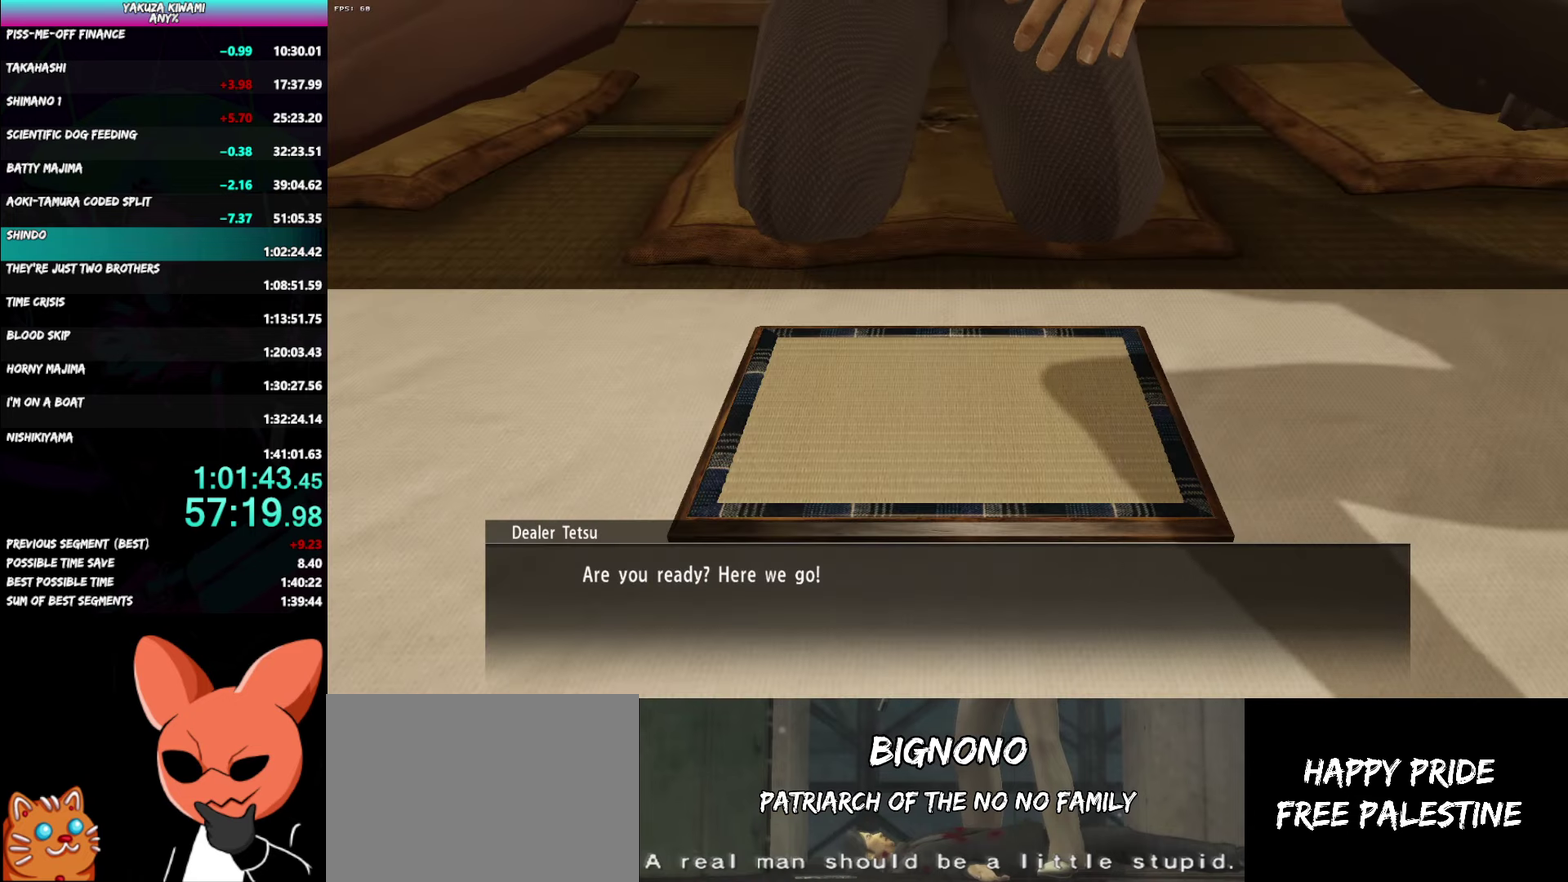
{"buttons": ["A", "R1"], "left_stick": "center", "right_stick": "center", "events": []}
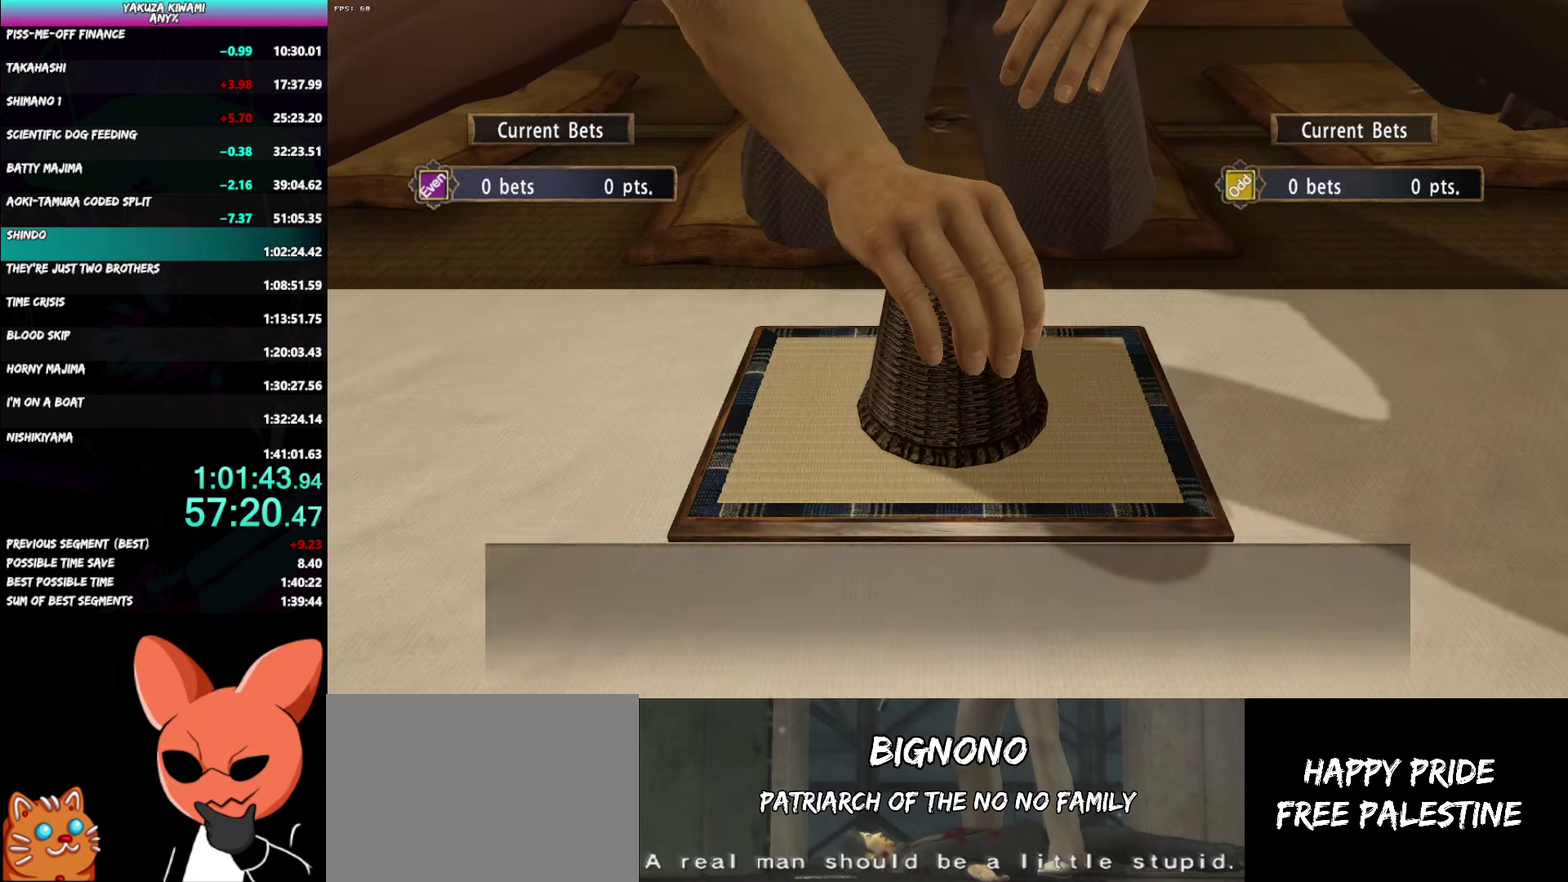
{"buttons": ["A", "R1"], "left_stick": "center", "right_stick": "center", "events": []}
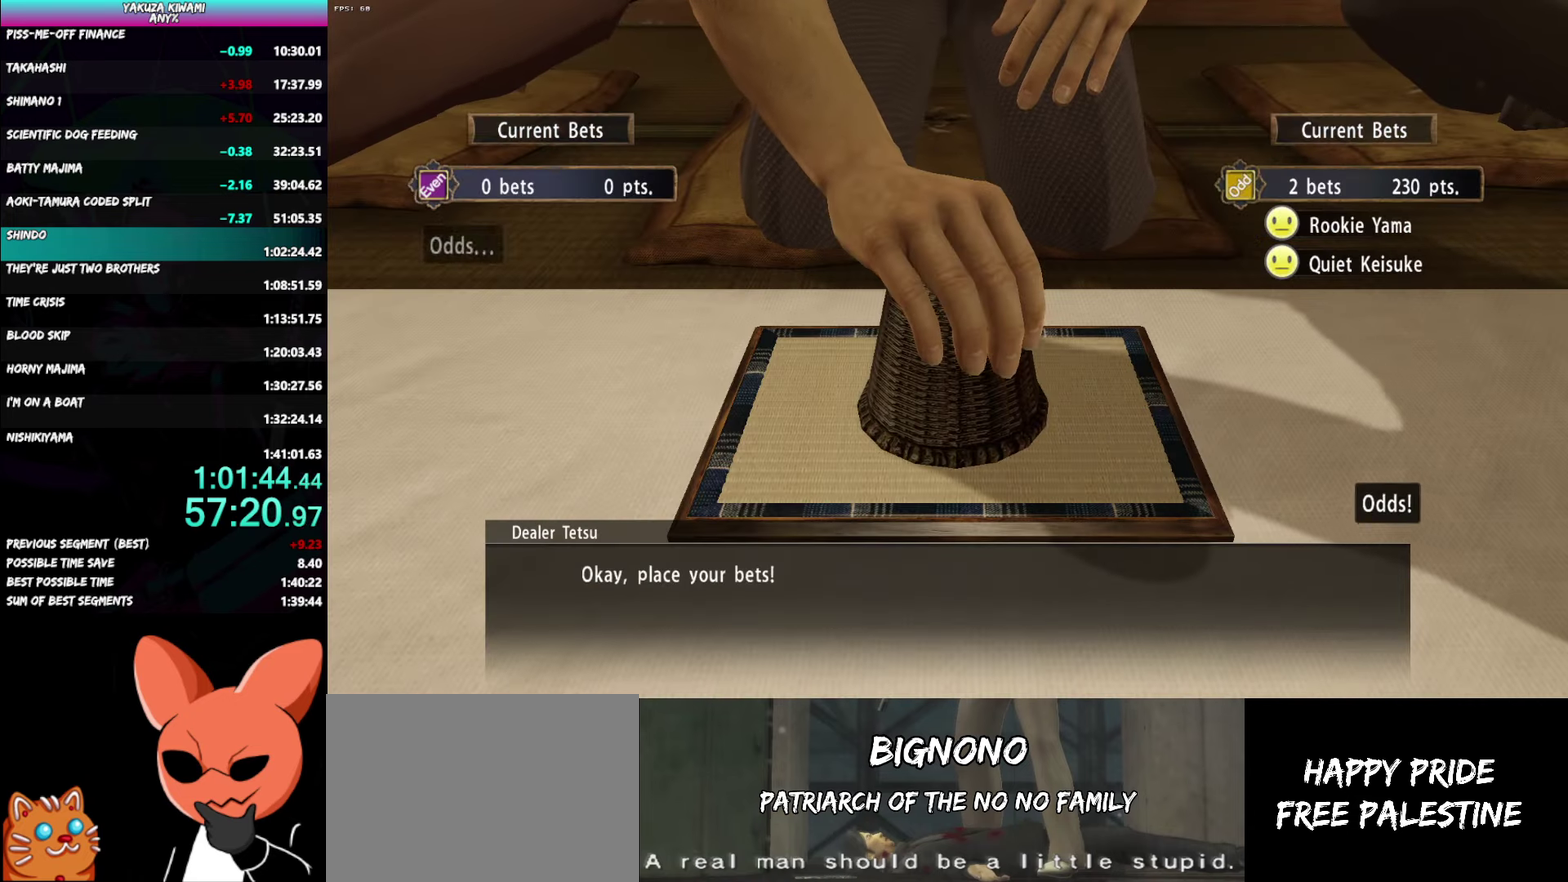
{"buttons": ["A", "R1"], "left_stick": "center", "right_stick": "center", "events": []}
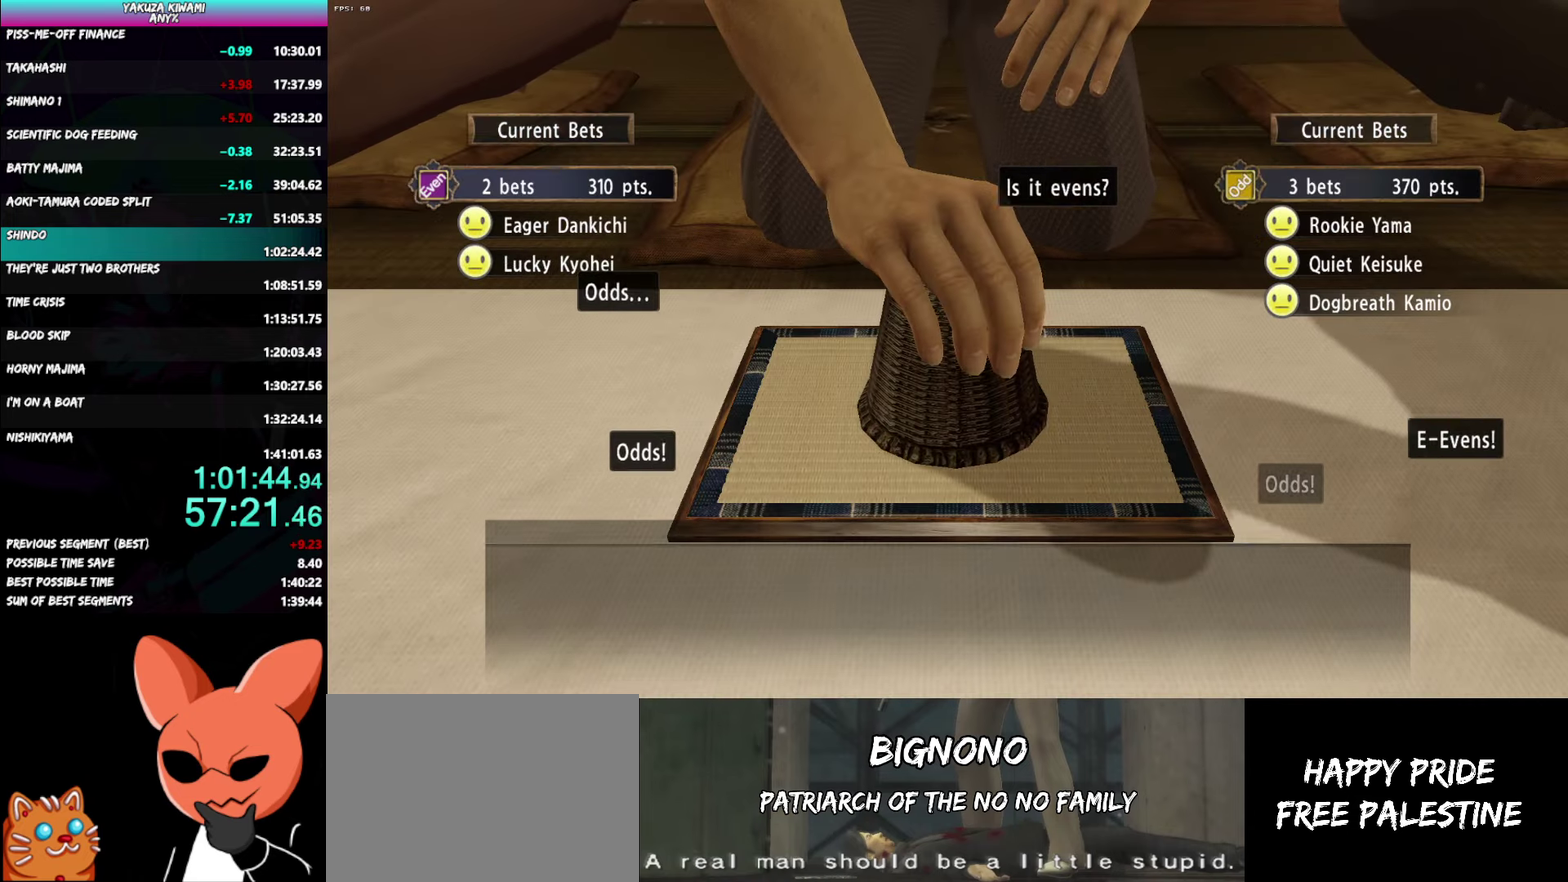
{"buttons": ["A", "R1"], "left_stick": "center", "right_stick": "center", "events": []}
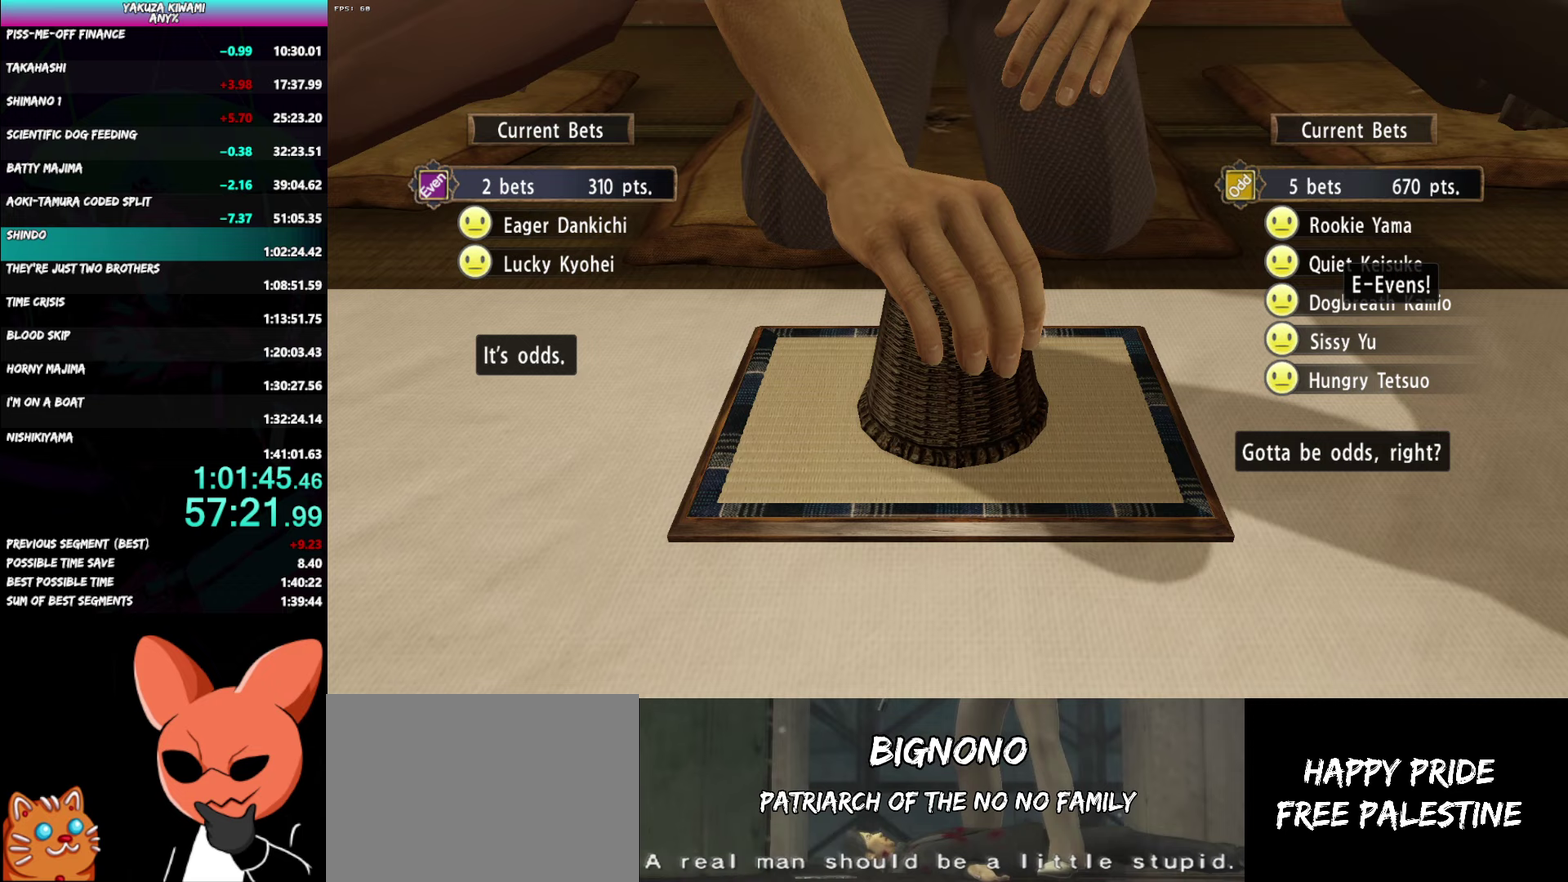
{"buttons": ["A", "R1"], "left_stick": "center", "right_stick": "center", "events": []}
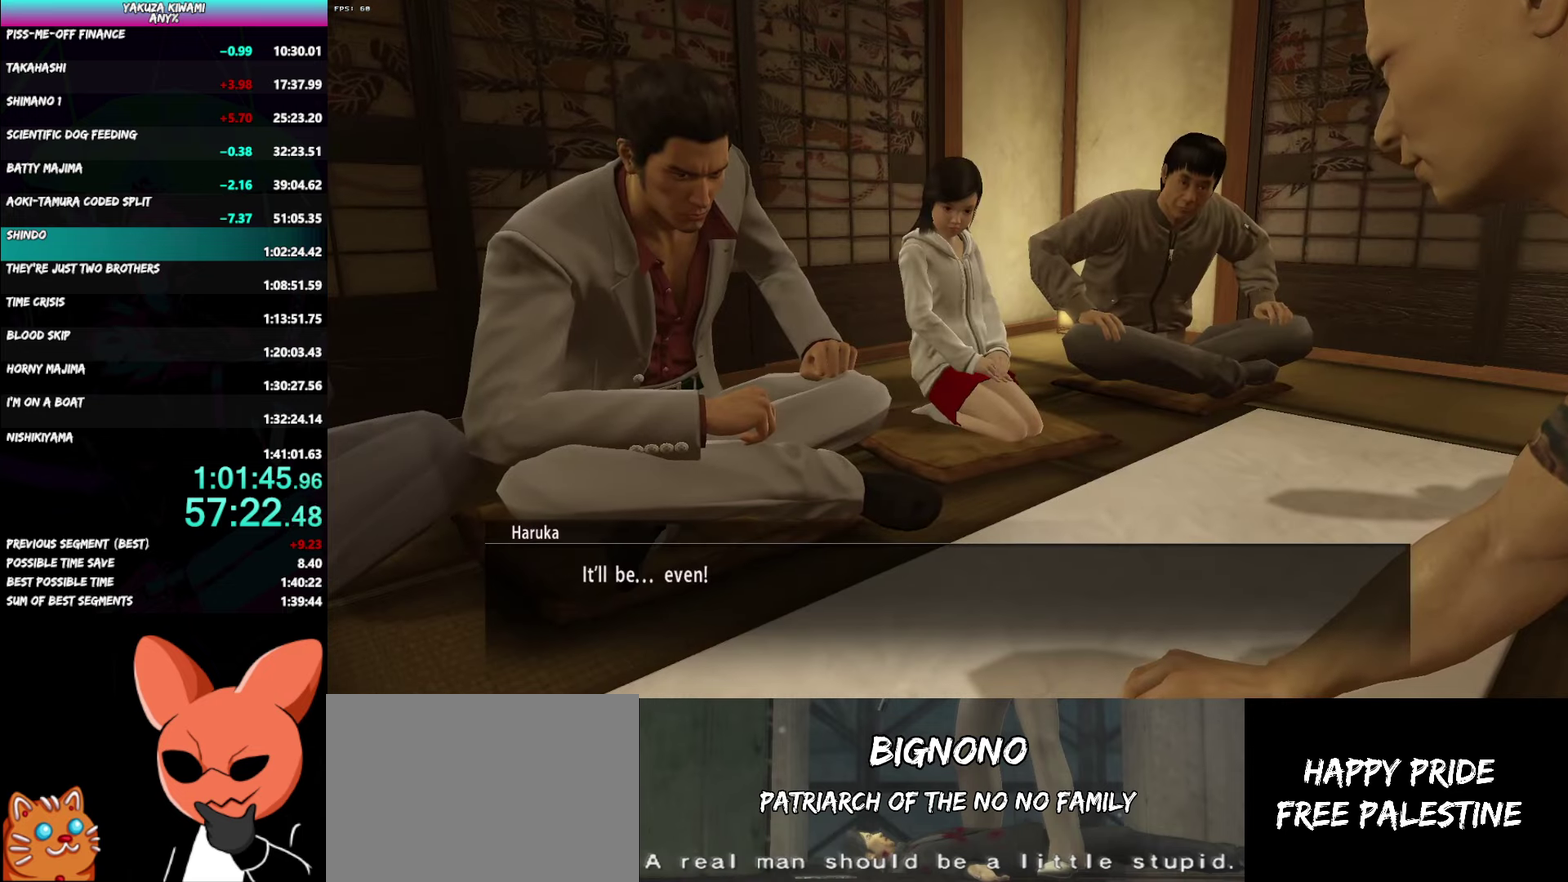
{"buttons": ["A", "R1"], "left_stick": "center", "right_stick": "center", "events": []}
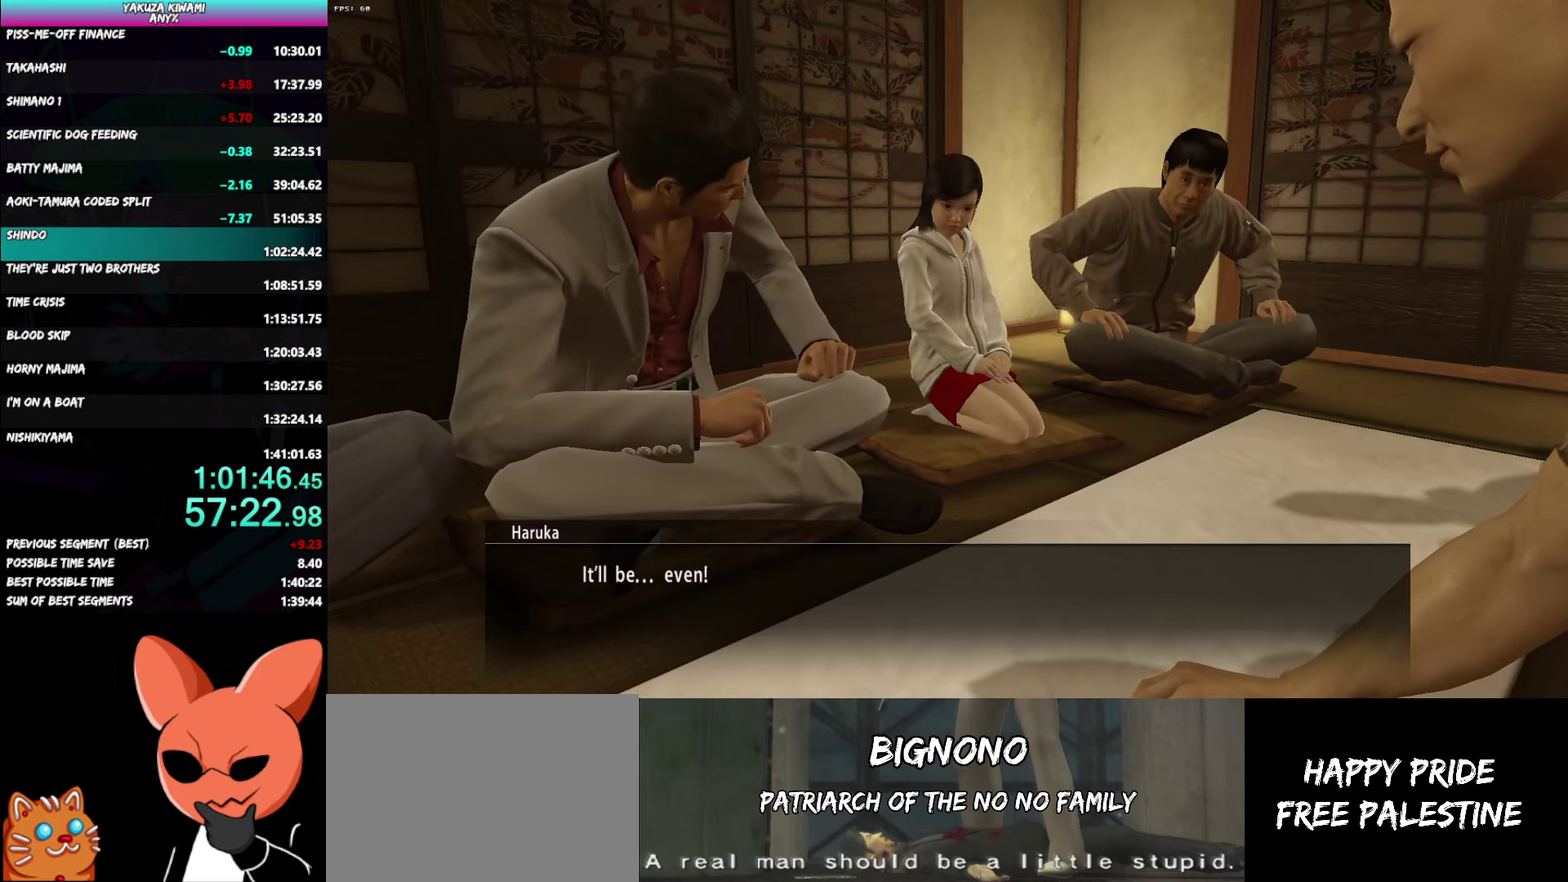
{"buttons": ["A", "R1"], "left_stick": "center", "right_stick": "center", "events": []}
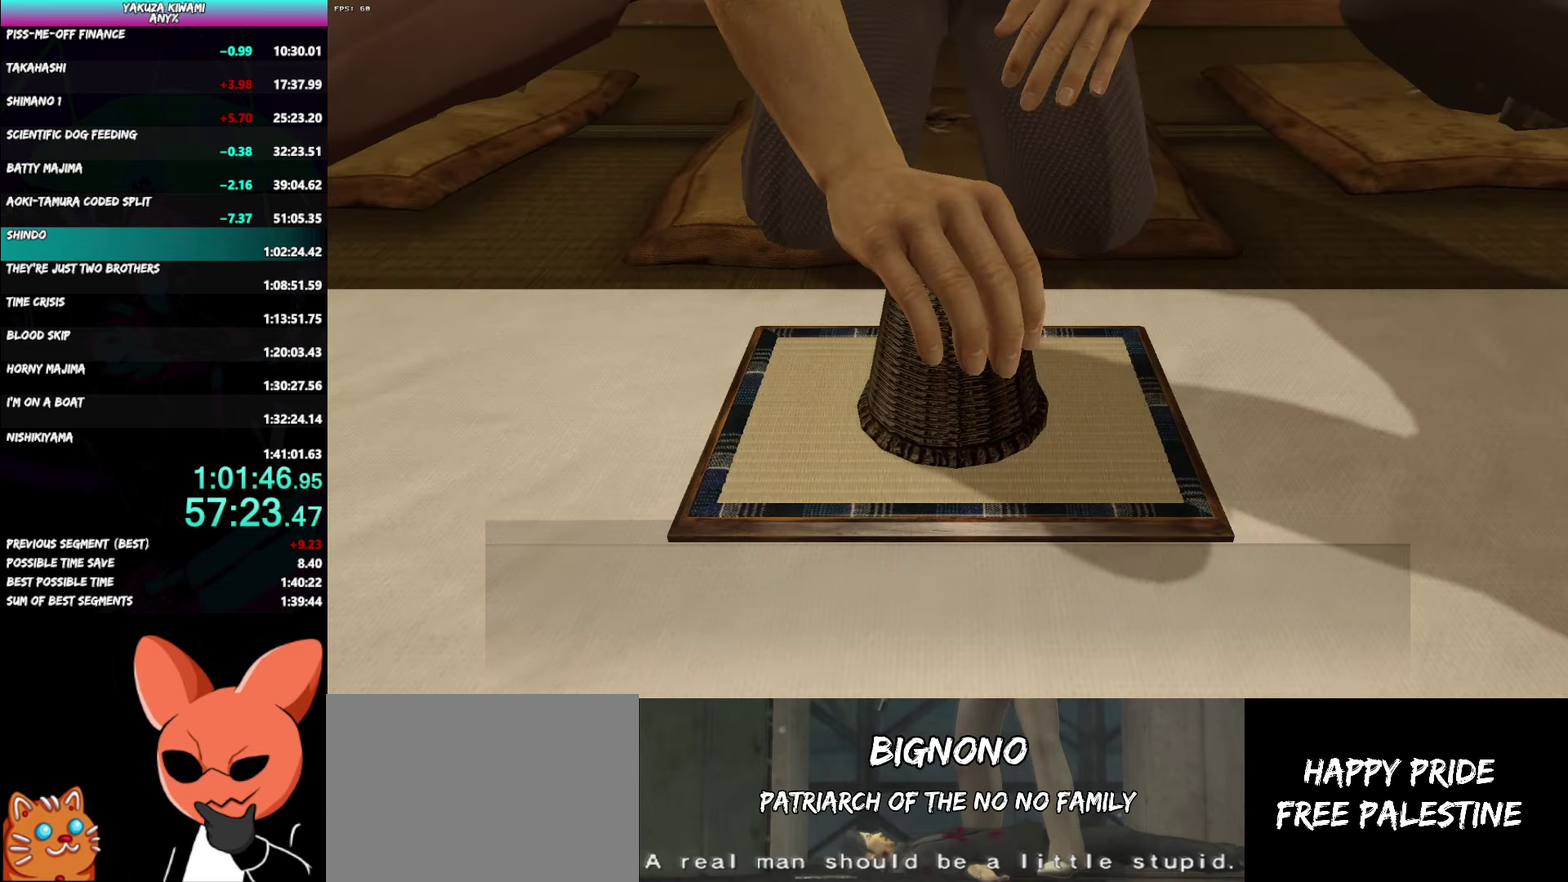
{"buttons": ["A"], "left_stick": "center", "right_stick": "center", "events": [[133, "A", "up"], [133, "R1", "up"], [200, "A", "down"], [283, "A", "up"], [350, "A", "down"], [433, "A", "up"], [483, "A", "down"]]}
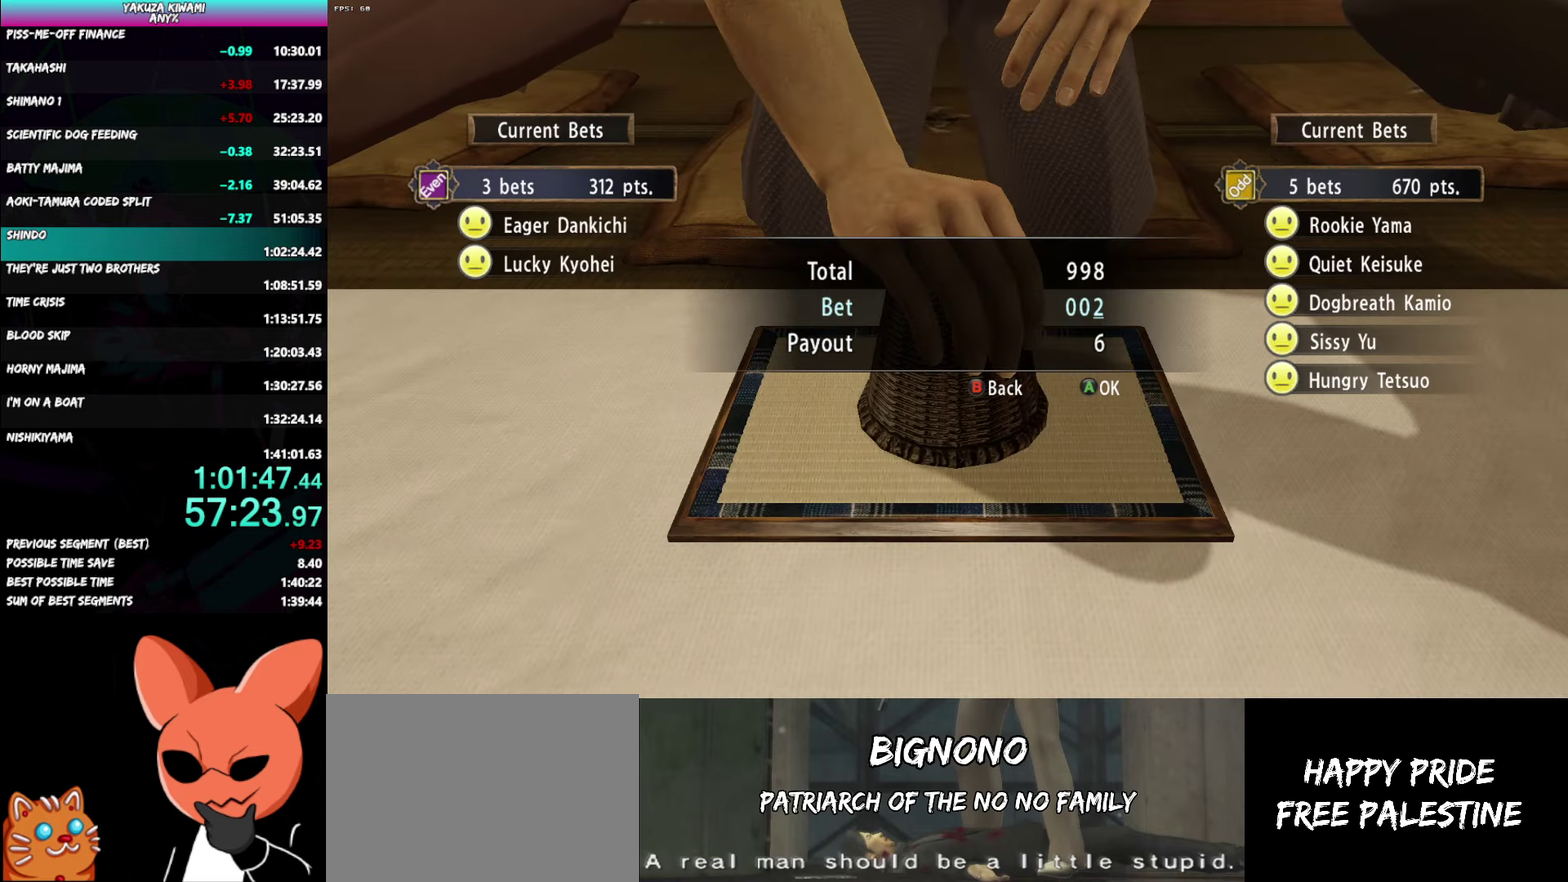
{"buttons": ["A", "R1"], "left_stick": "center", "right_stick": "center", "events": [[67, "A", "up"], [167, "A", "down"], [167, "R1", "down"]]}
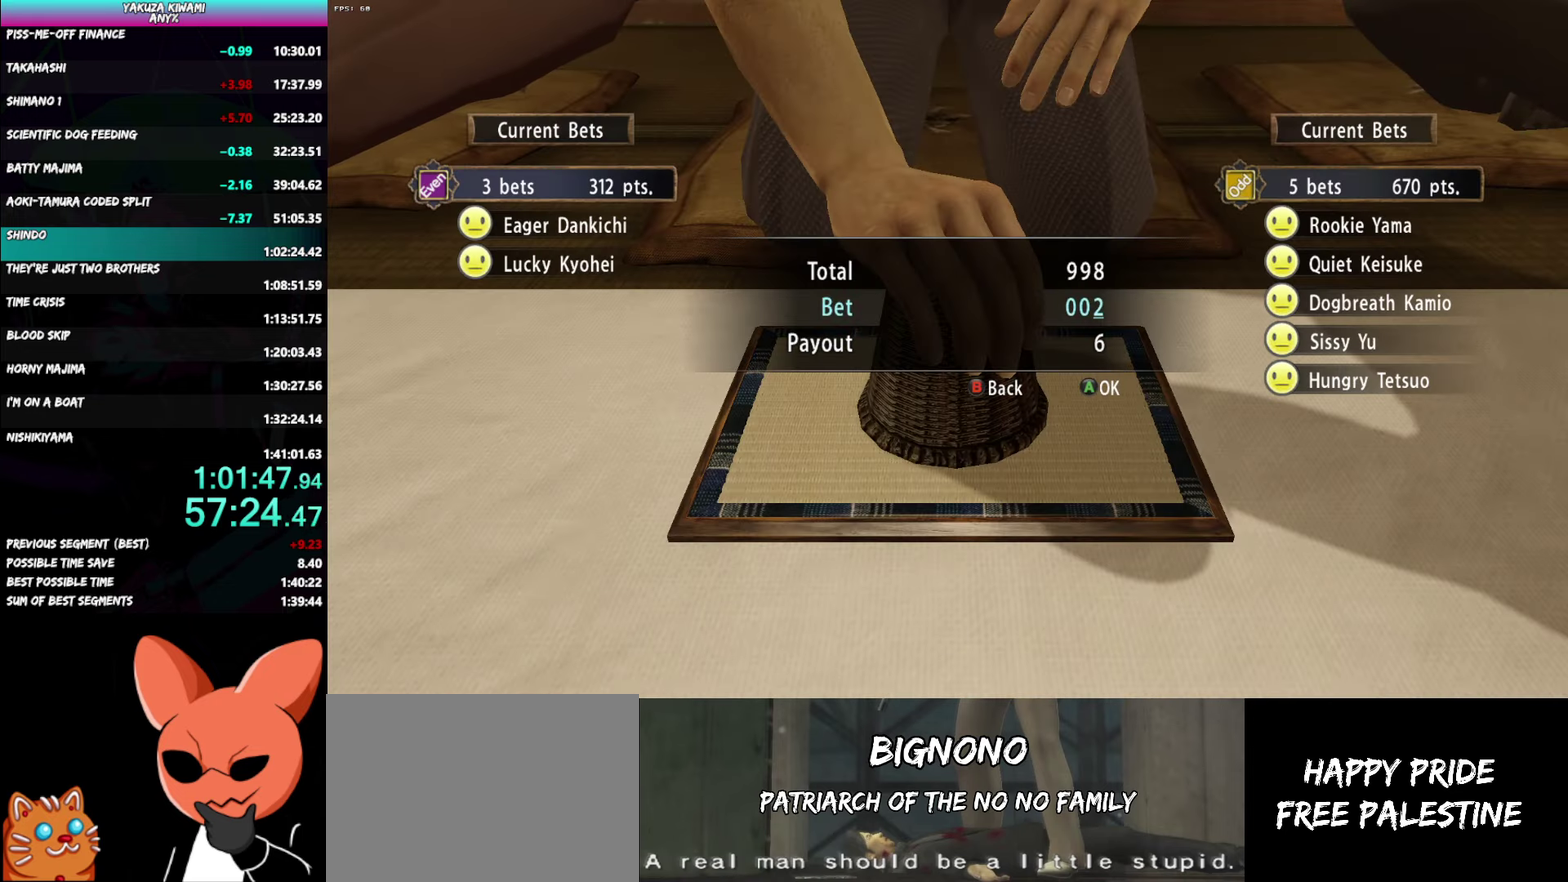
{"buttons": ["A", "R1"], "left_stick": "center", "right_stick": "center", "events": []}
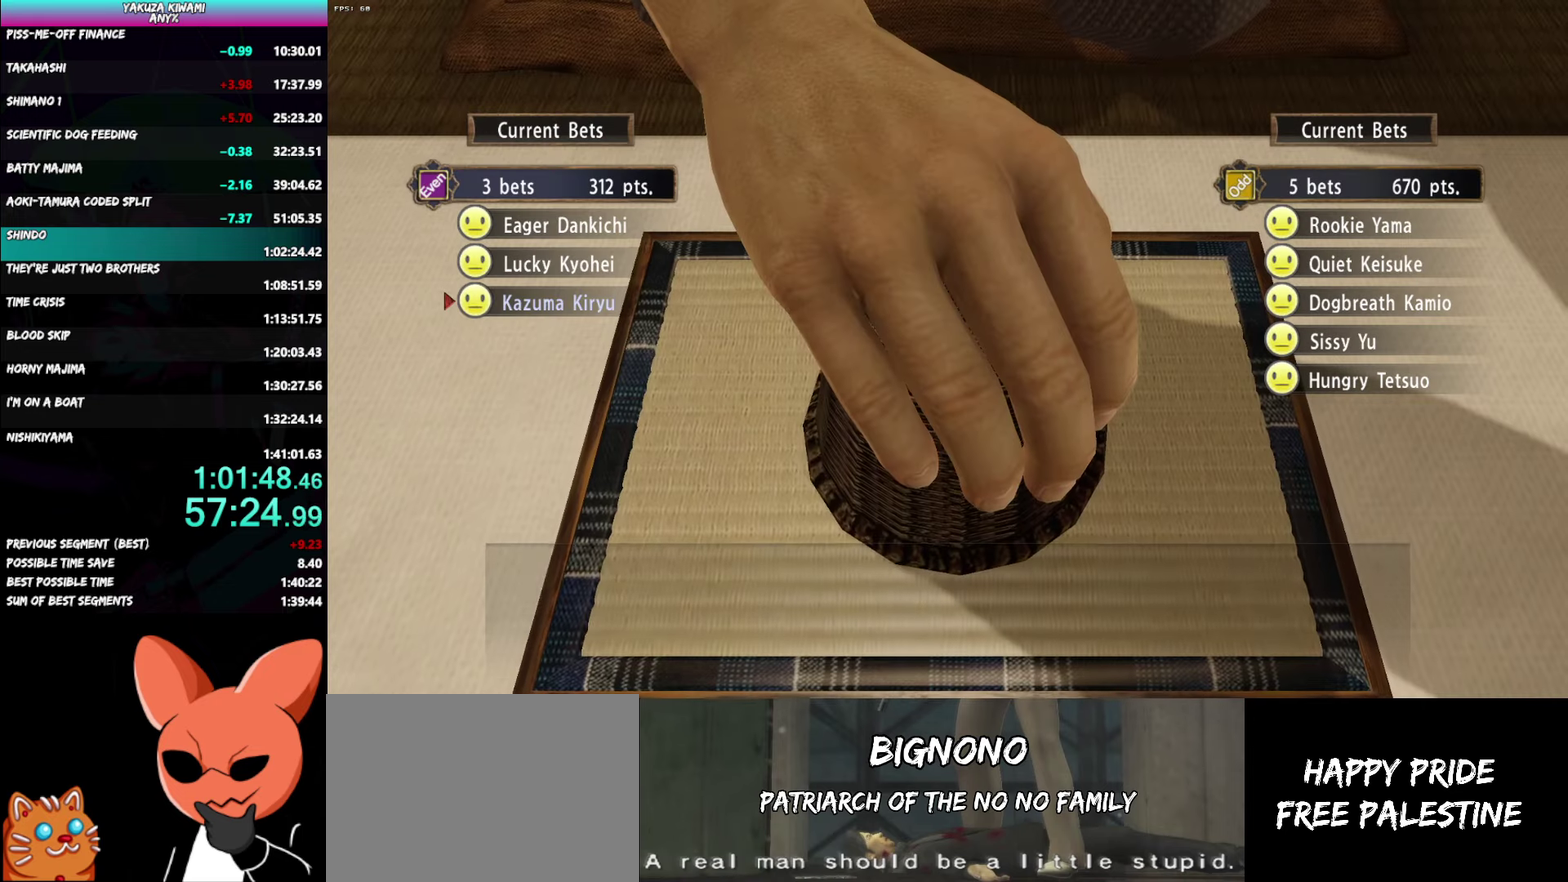
{"buttons": ["A", "R1"], "left_stick": "center", "right_stick": "center", "events": []}